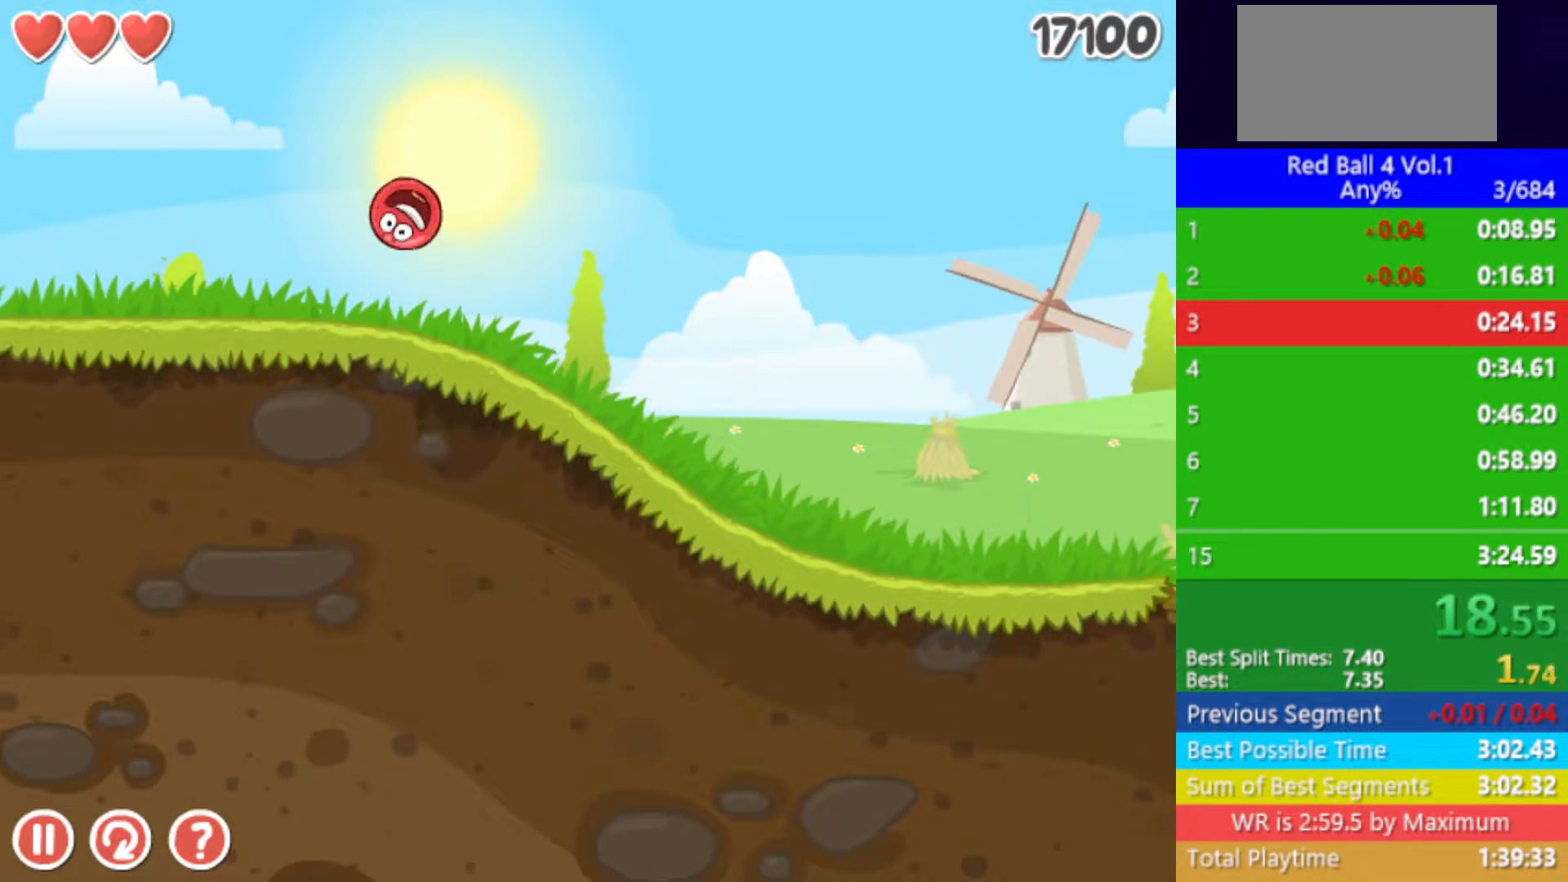
Gameplay with keyboard; each line is a JSON object with the keys held at the frame after it. "events" lists presses ("down") and releases ("up") of "down", "left", "p", "r", "right" and "up" between this image and that frame as [ms after this image, input, new state], when the widget could be followed in between. No other keys are recorded. Mouse input is not recorded.
{"keys": ["right"], "events": []}
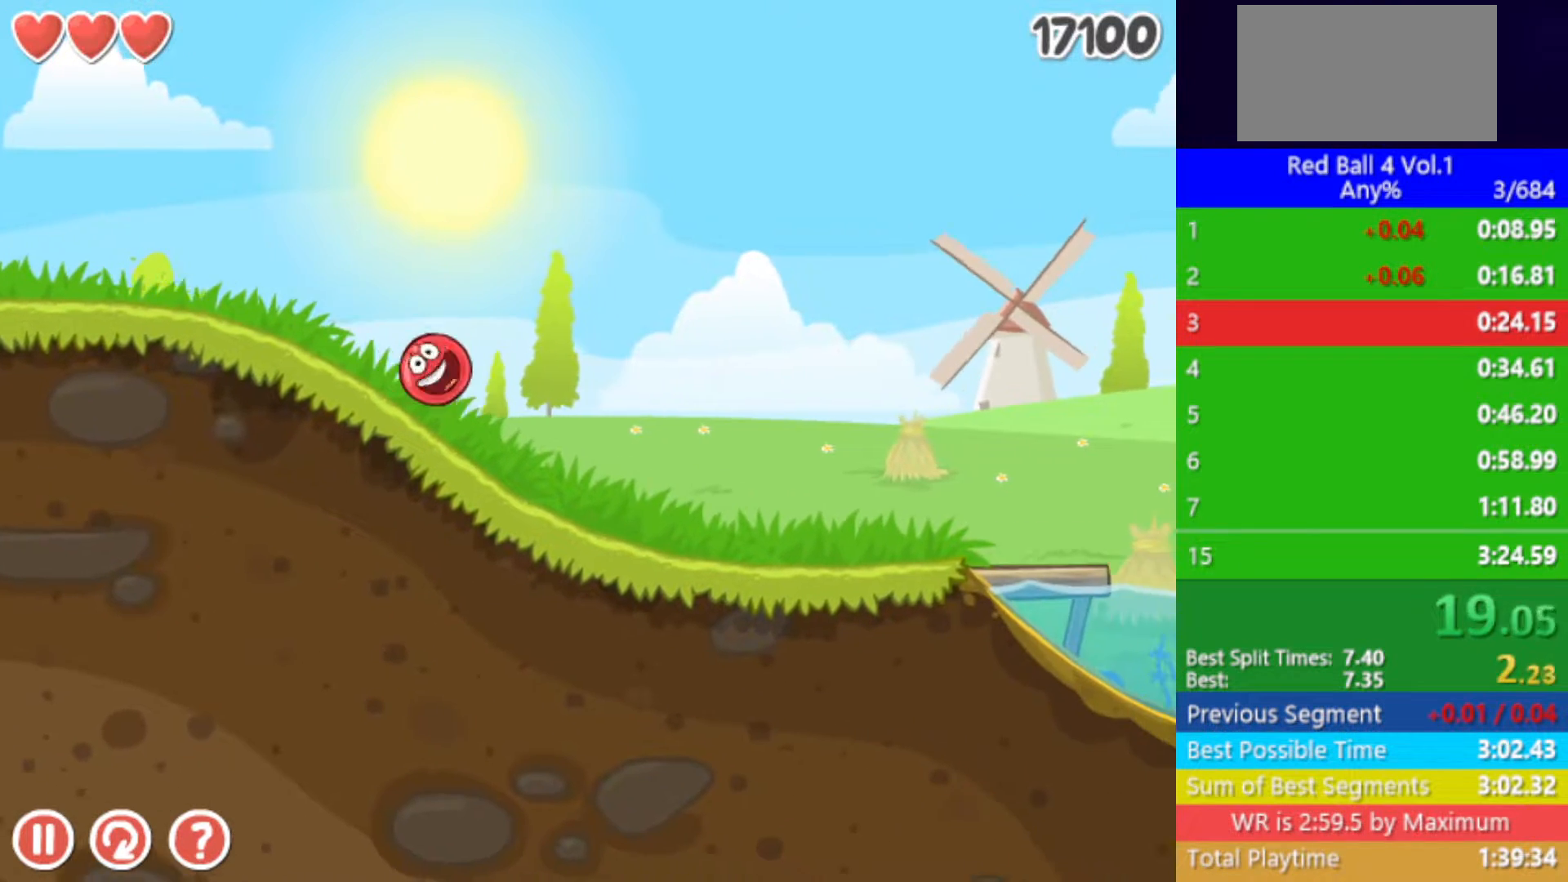
{"keys": ["right"], "events": []}
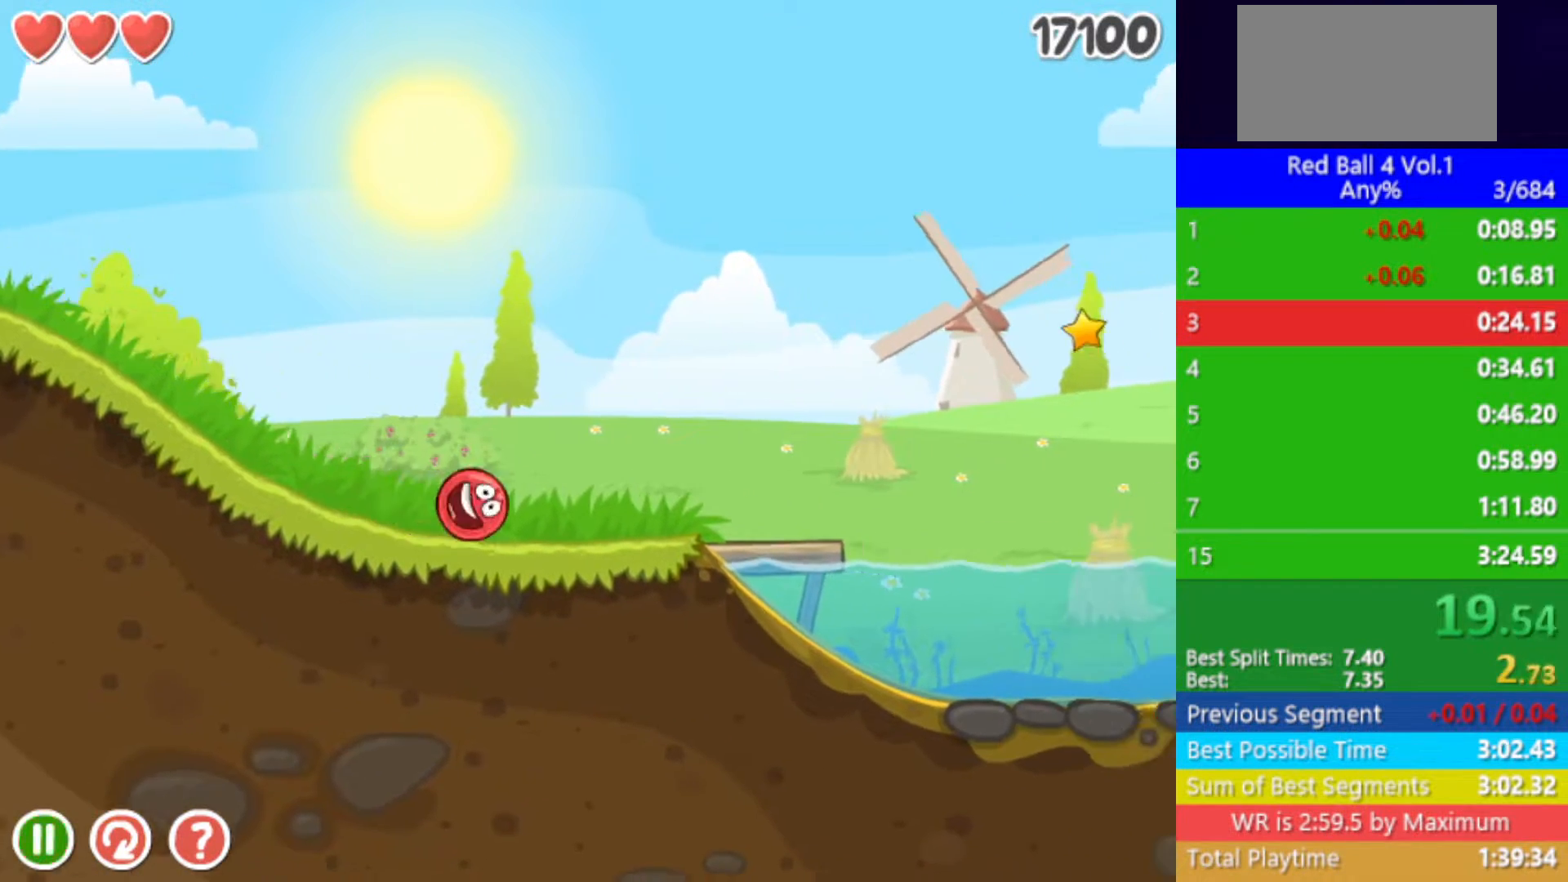
{"keys": ["right"], "events": []}
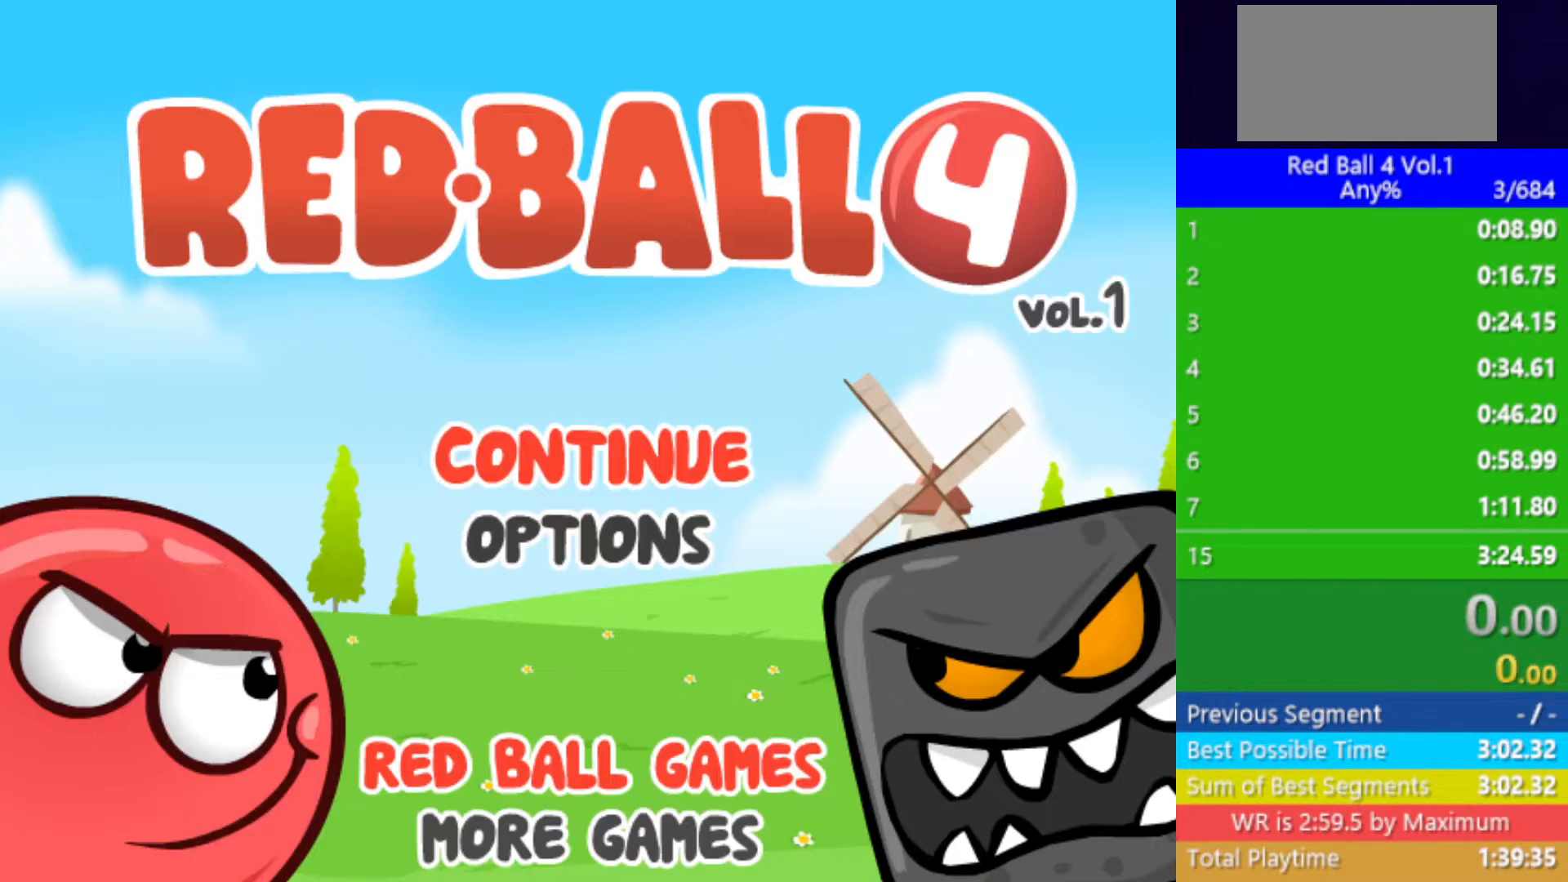
{"keys": ["right"], "events": []}
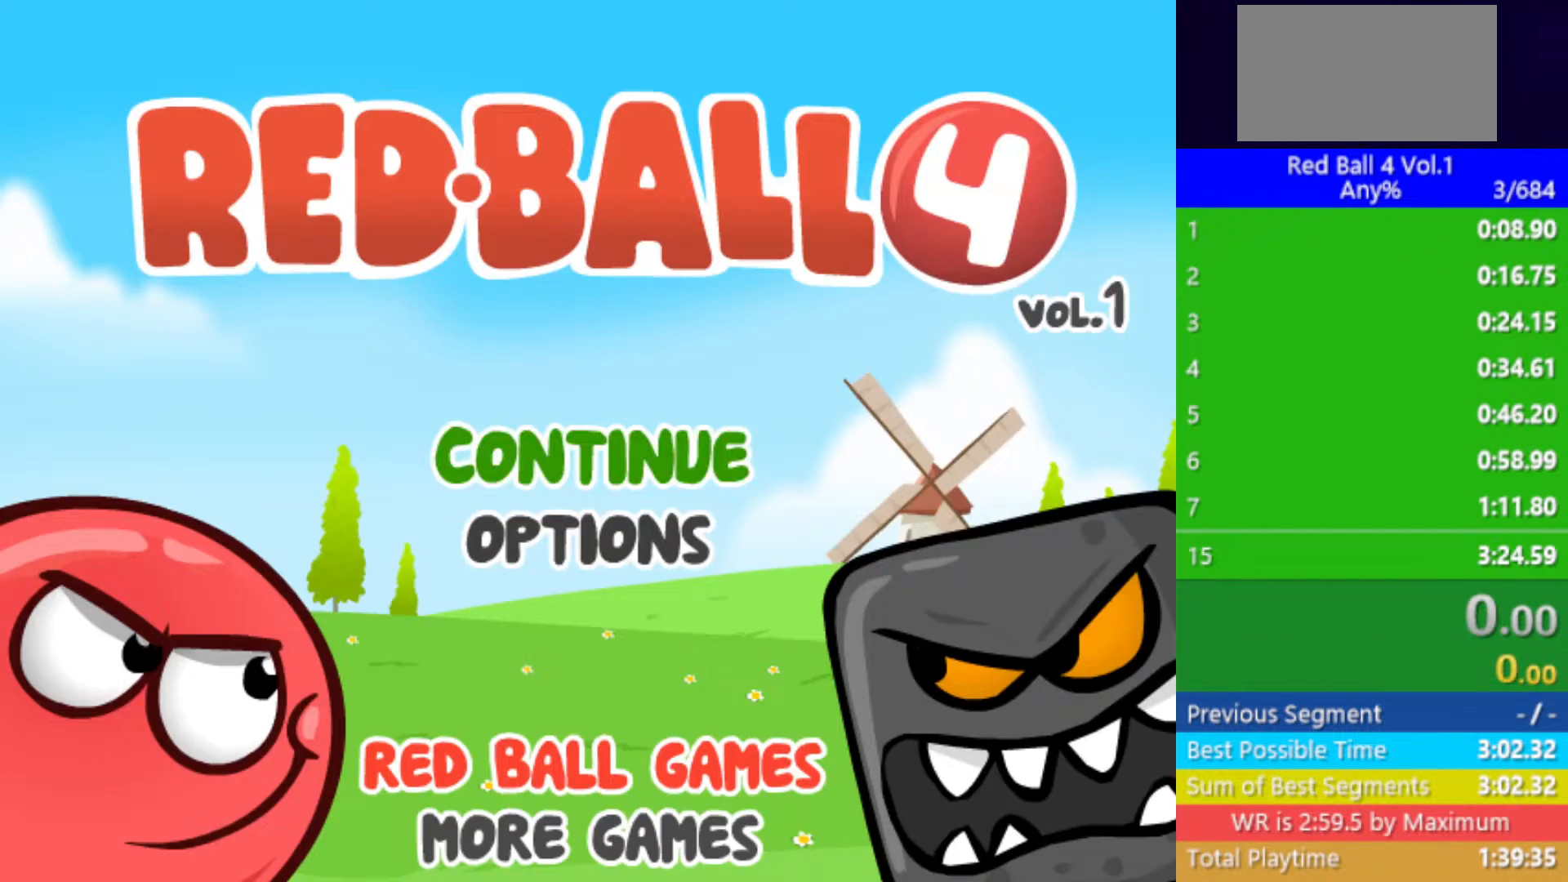
{"keys": ["right"], "events": []}
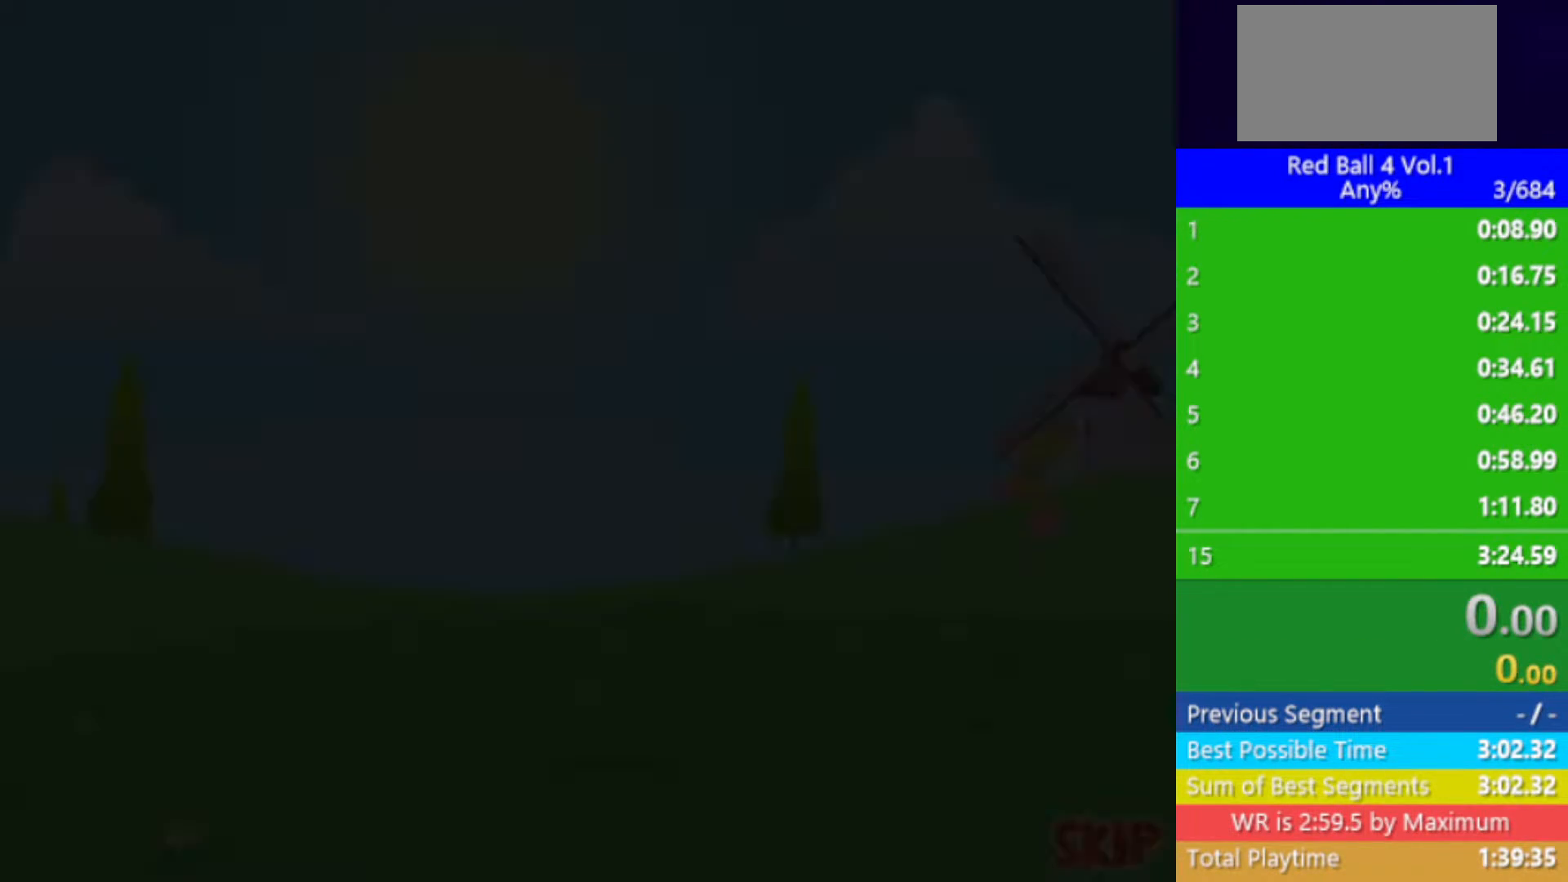
{"keys": ["right"], "events": []}
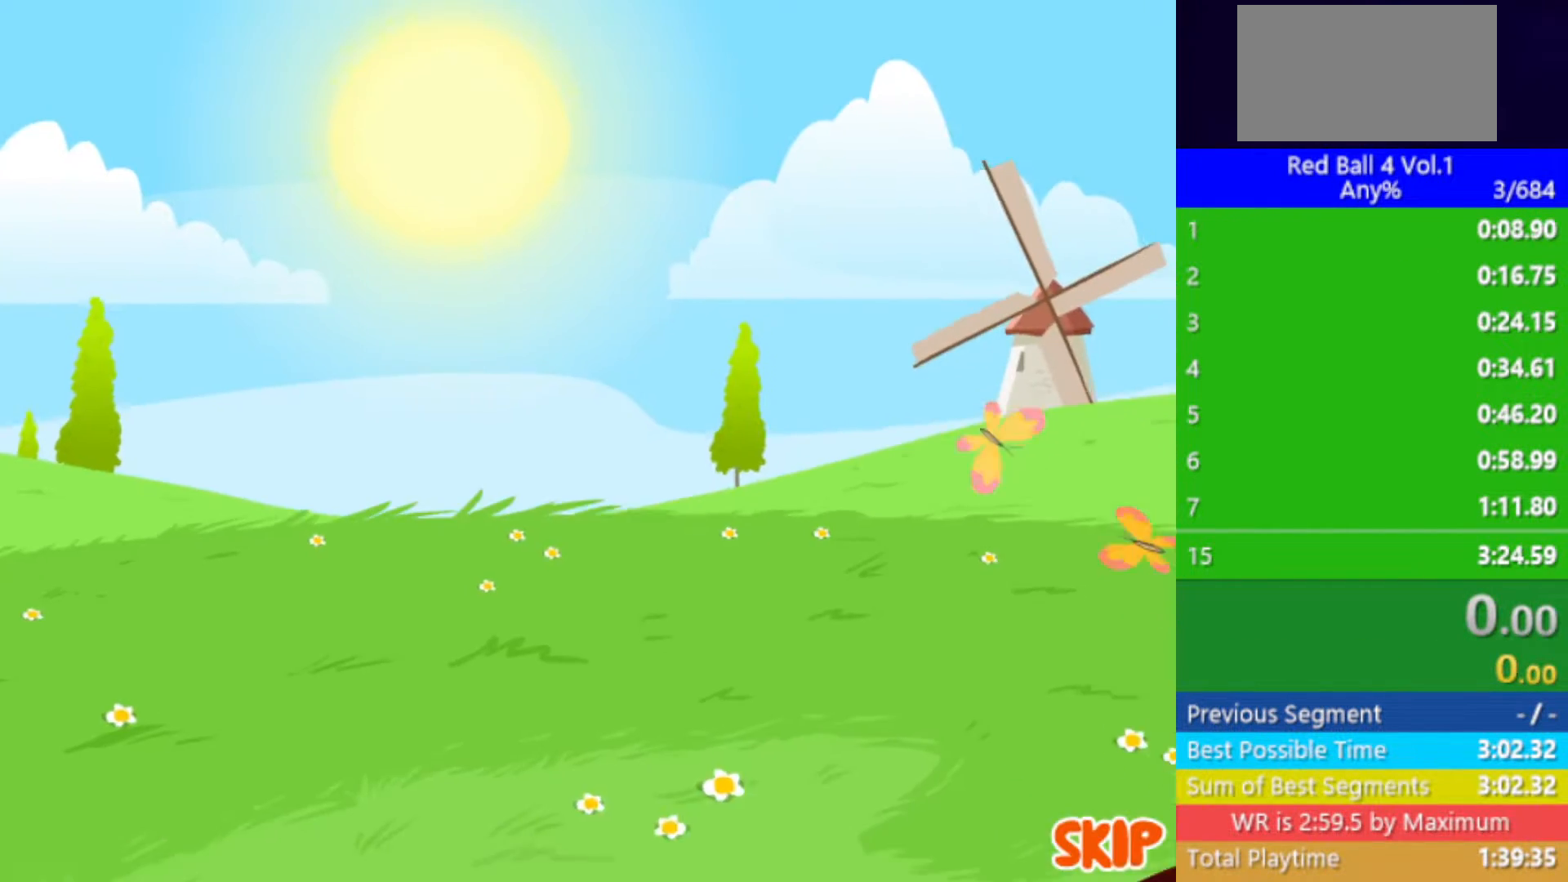
{"keys": ["right"], "events": []}
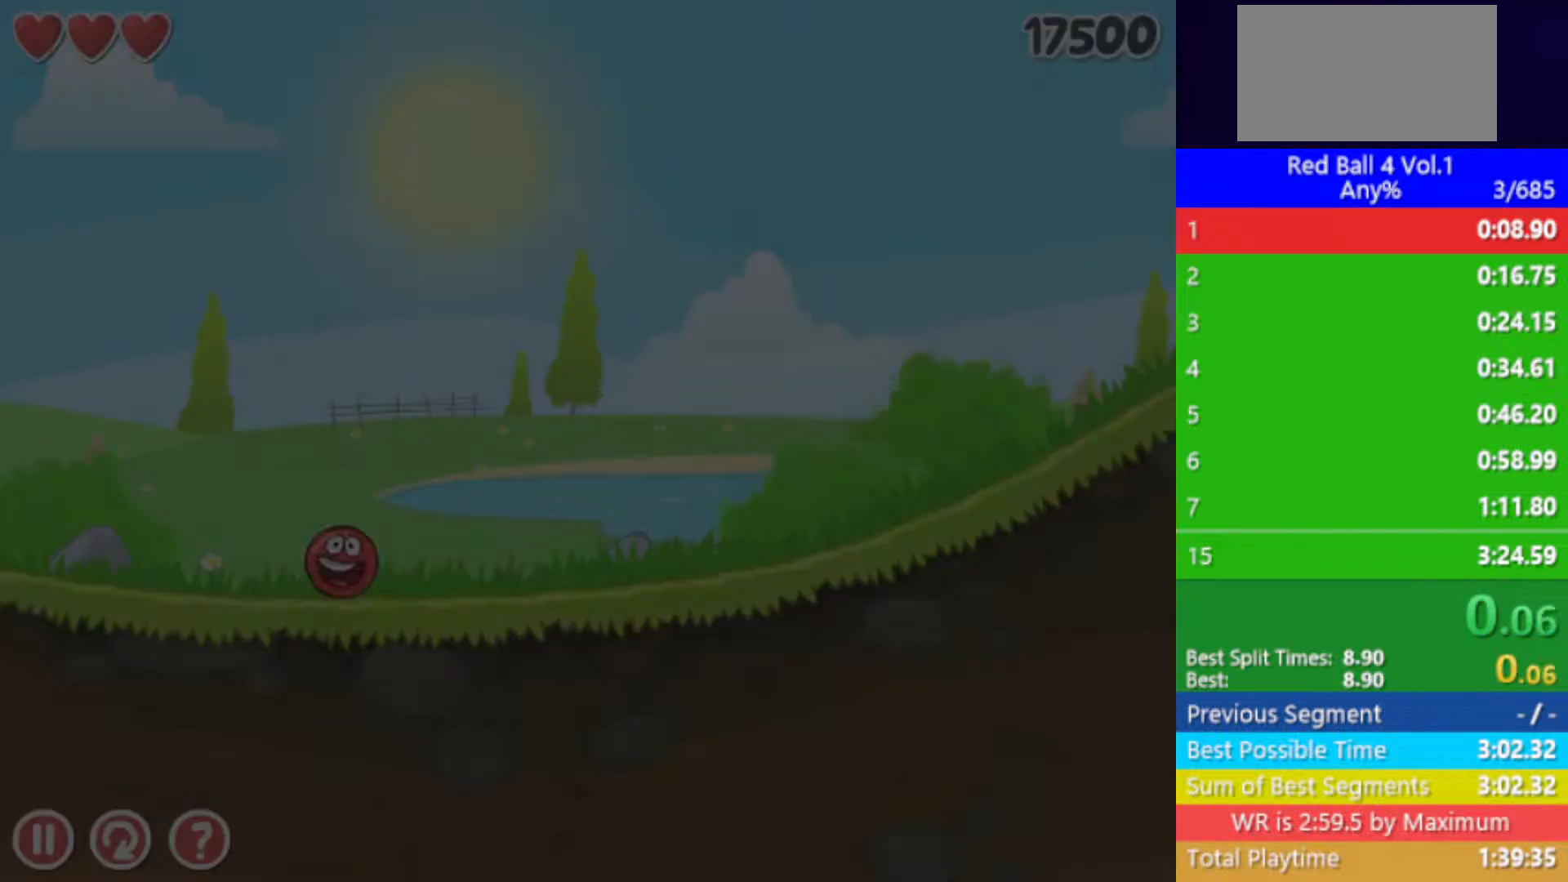
{"keys": ["right"], "events": []}
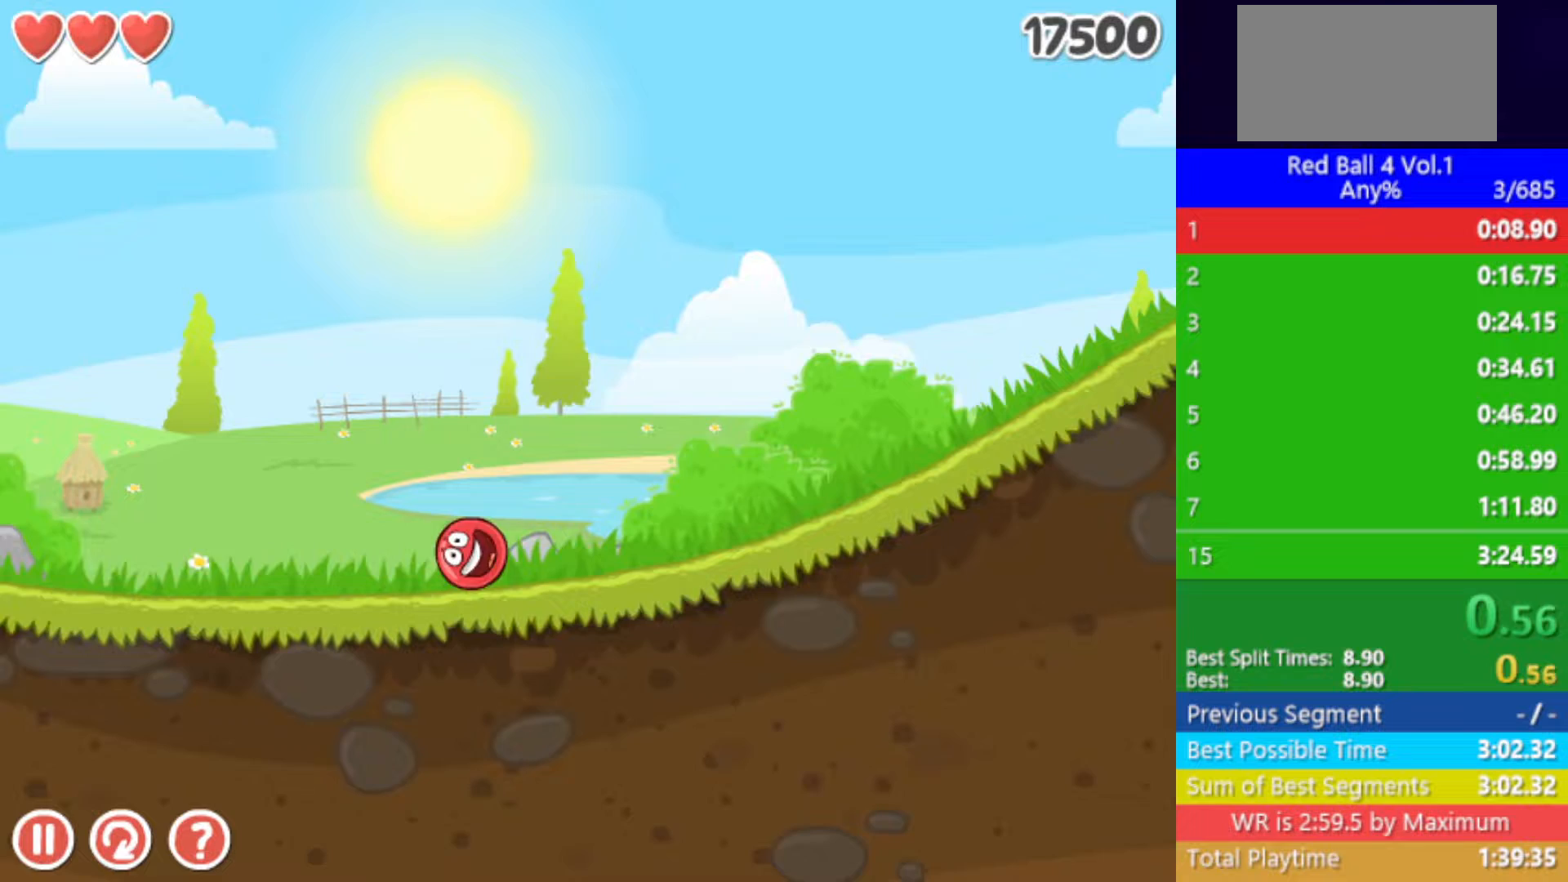
{"keys": ["right"], "events": []}
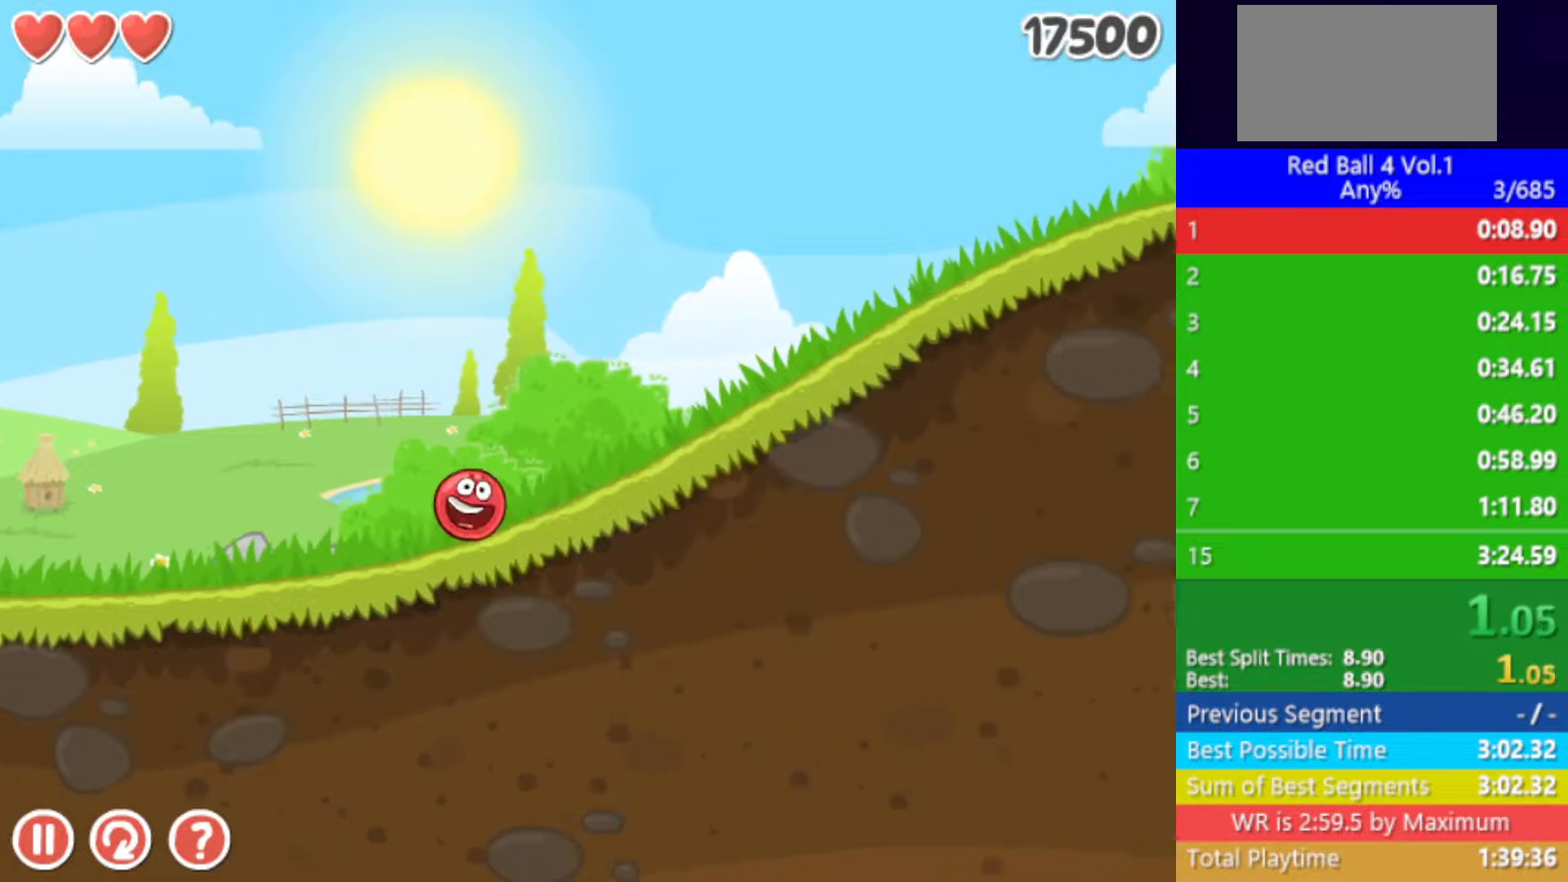
{"keys": ["right"], "events": []}
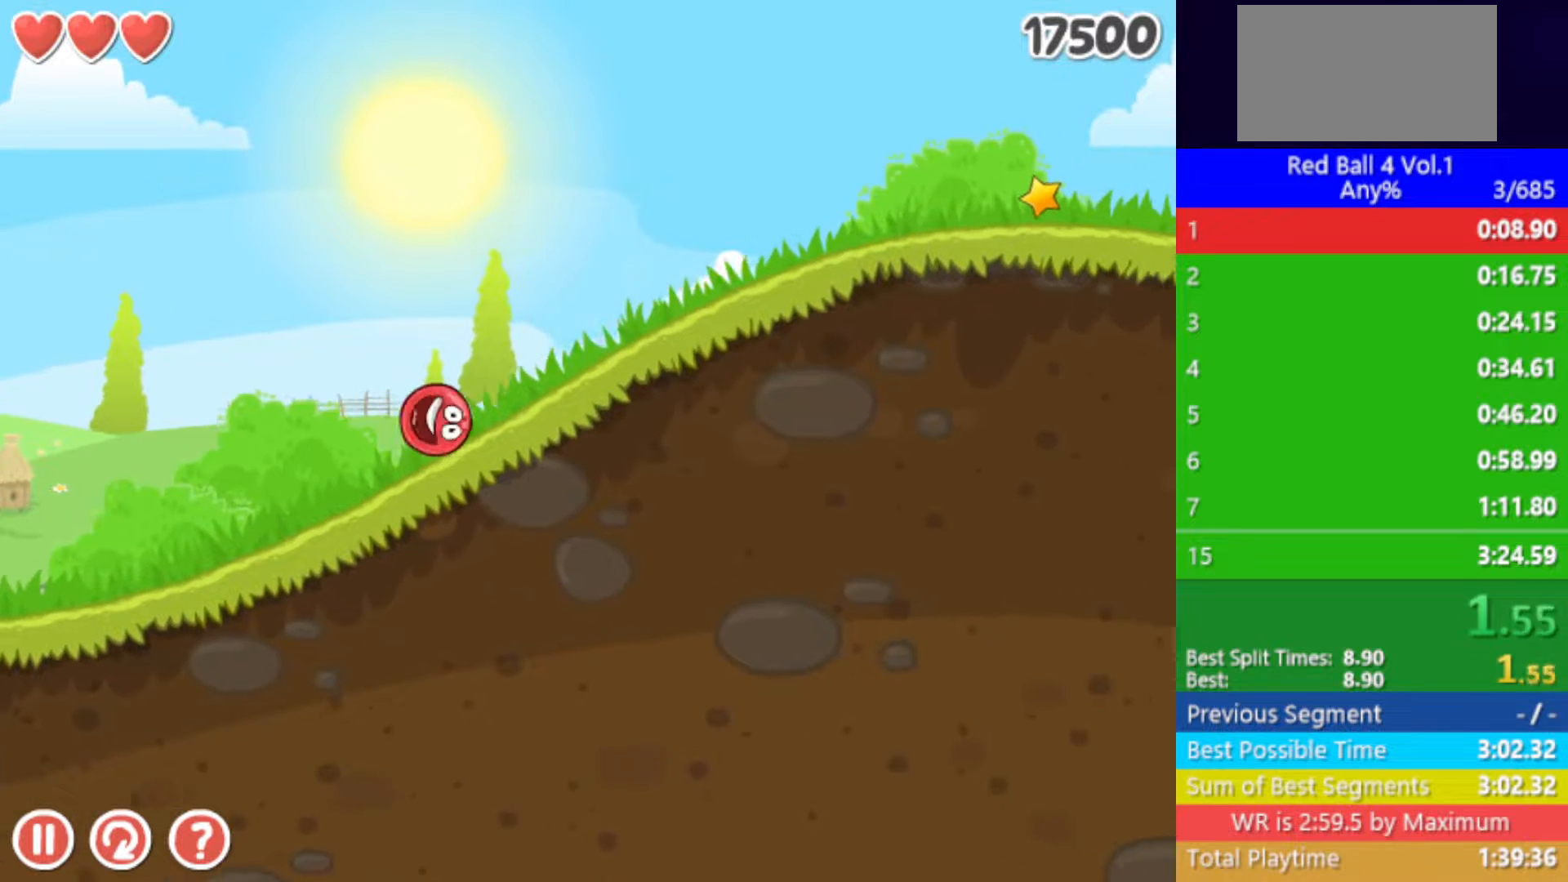
{"keys": ["right"], "events": []}
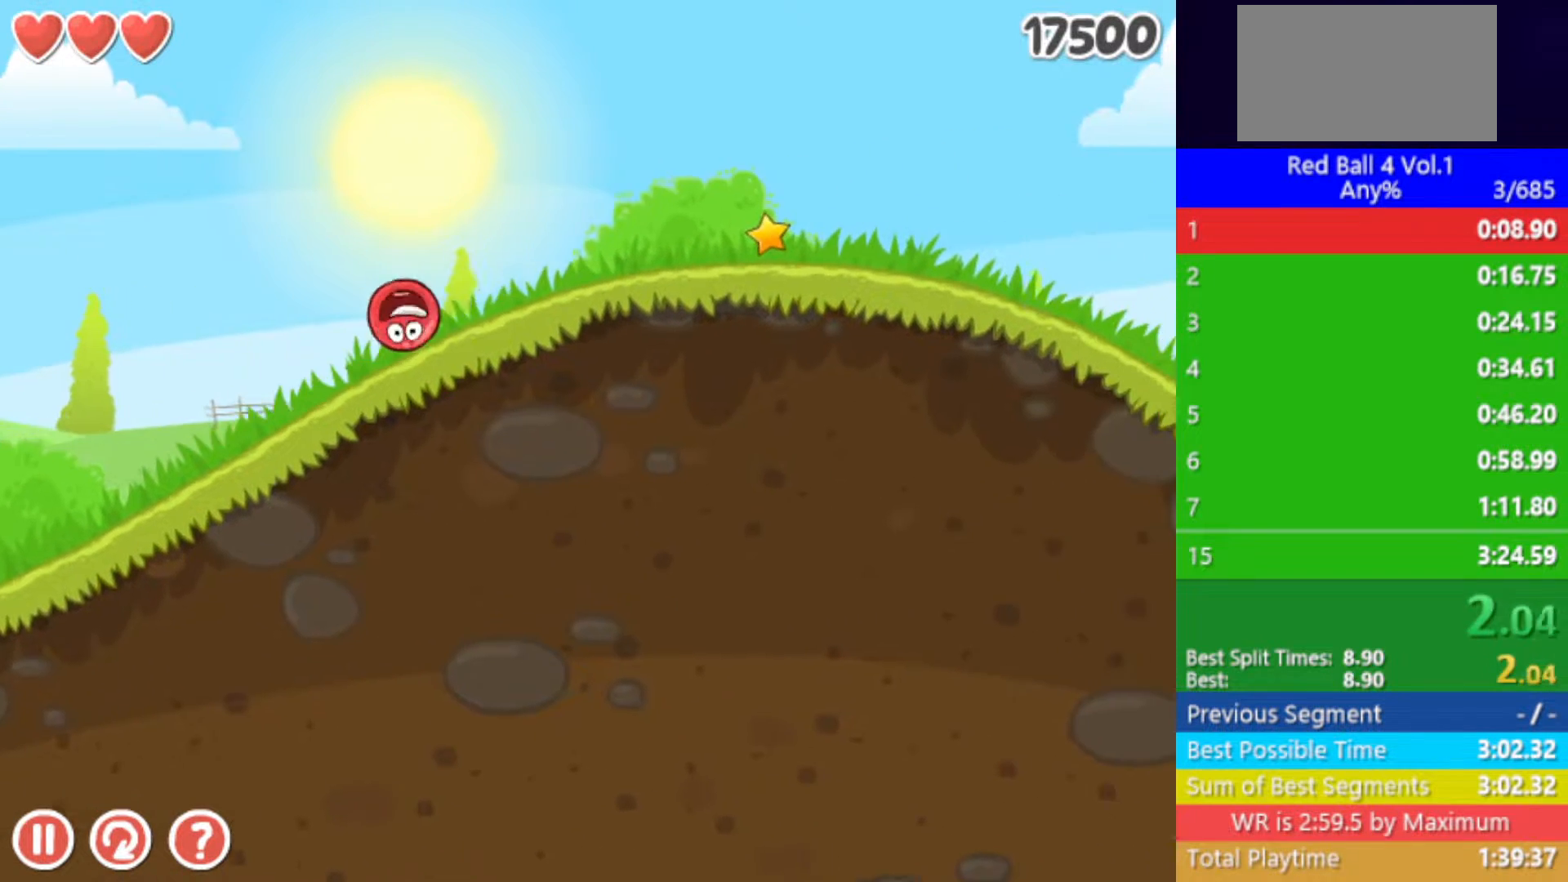
{"keys": ["right"], "events": []}
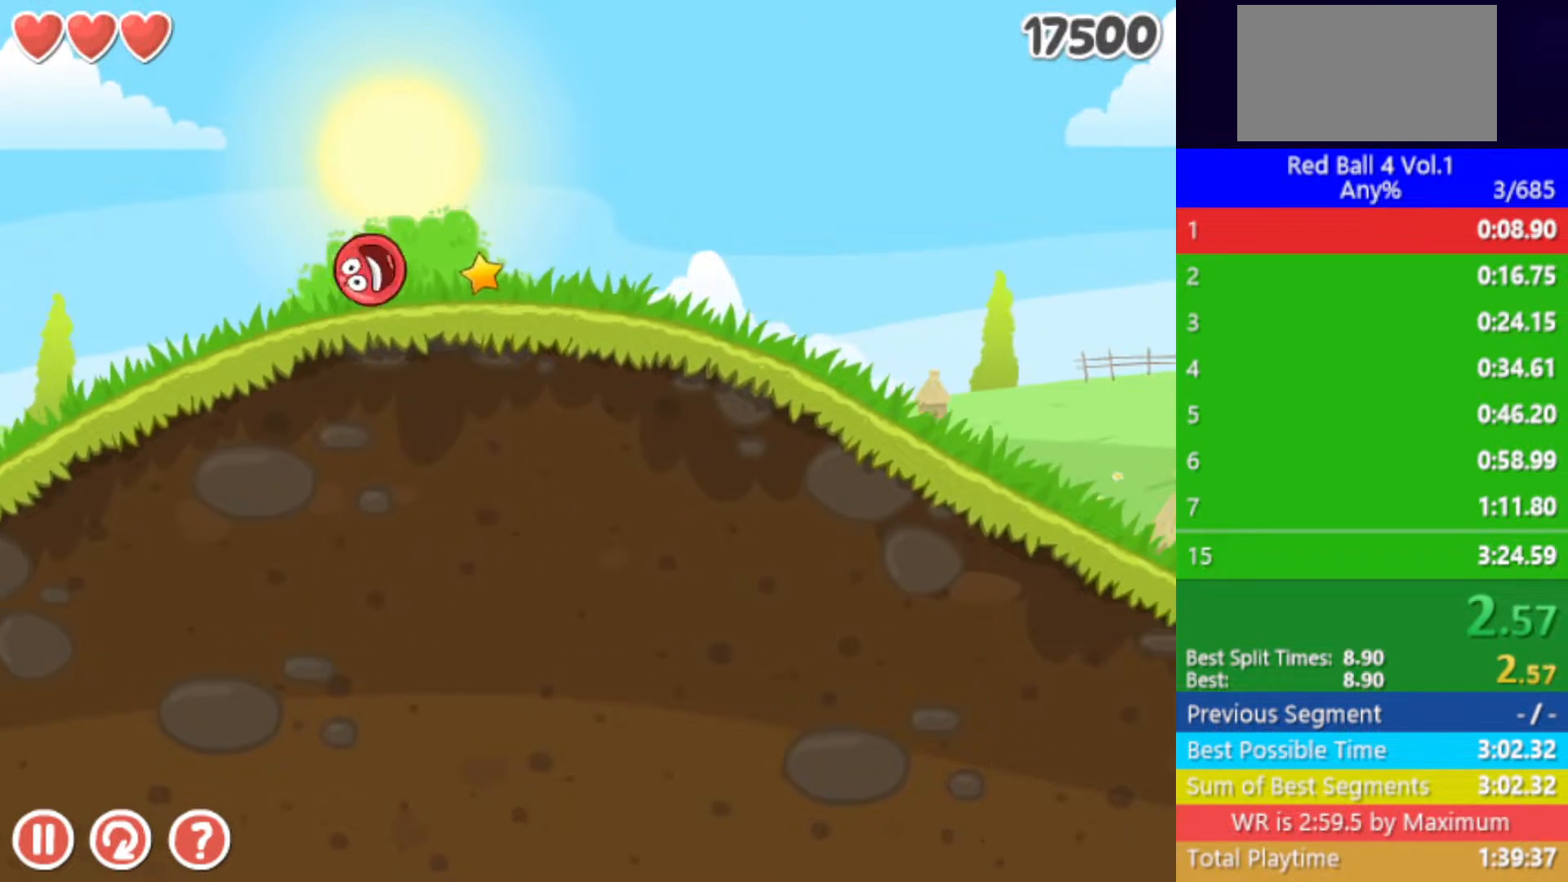
{"keys": ["right"], "events": []}
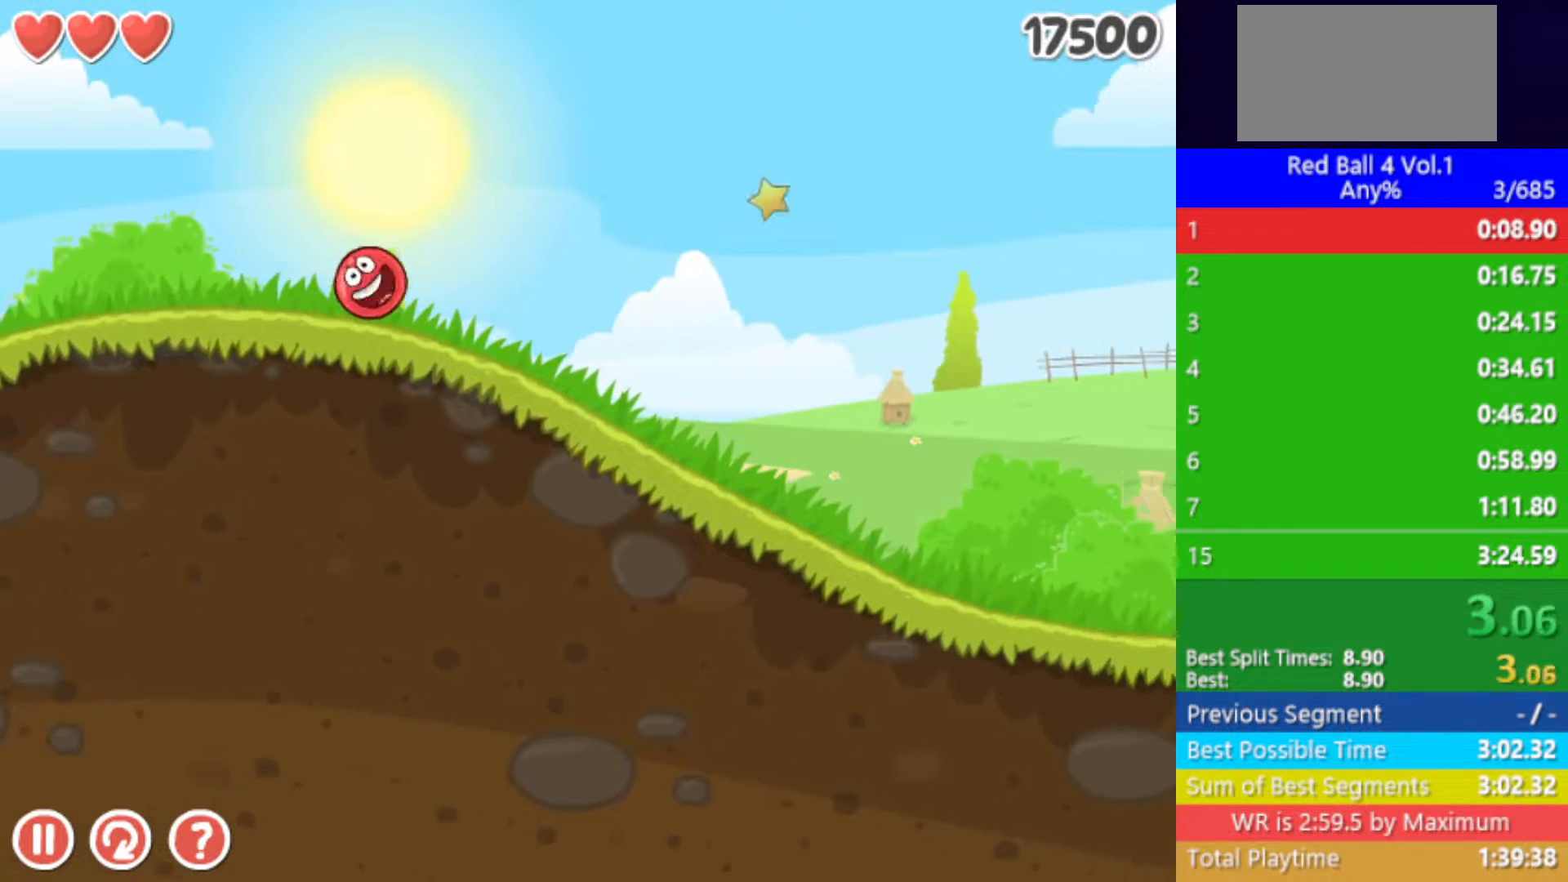
{"keys": ["right"], "events": []}
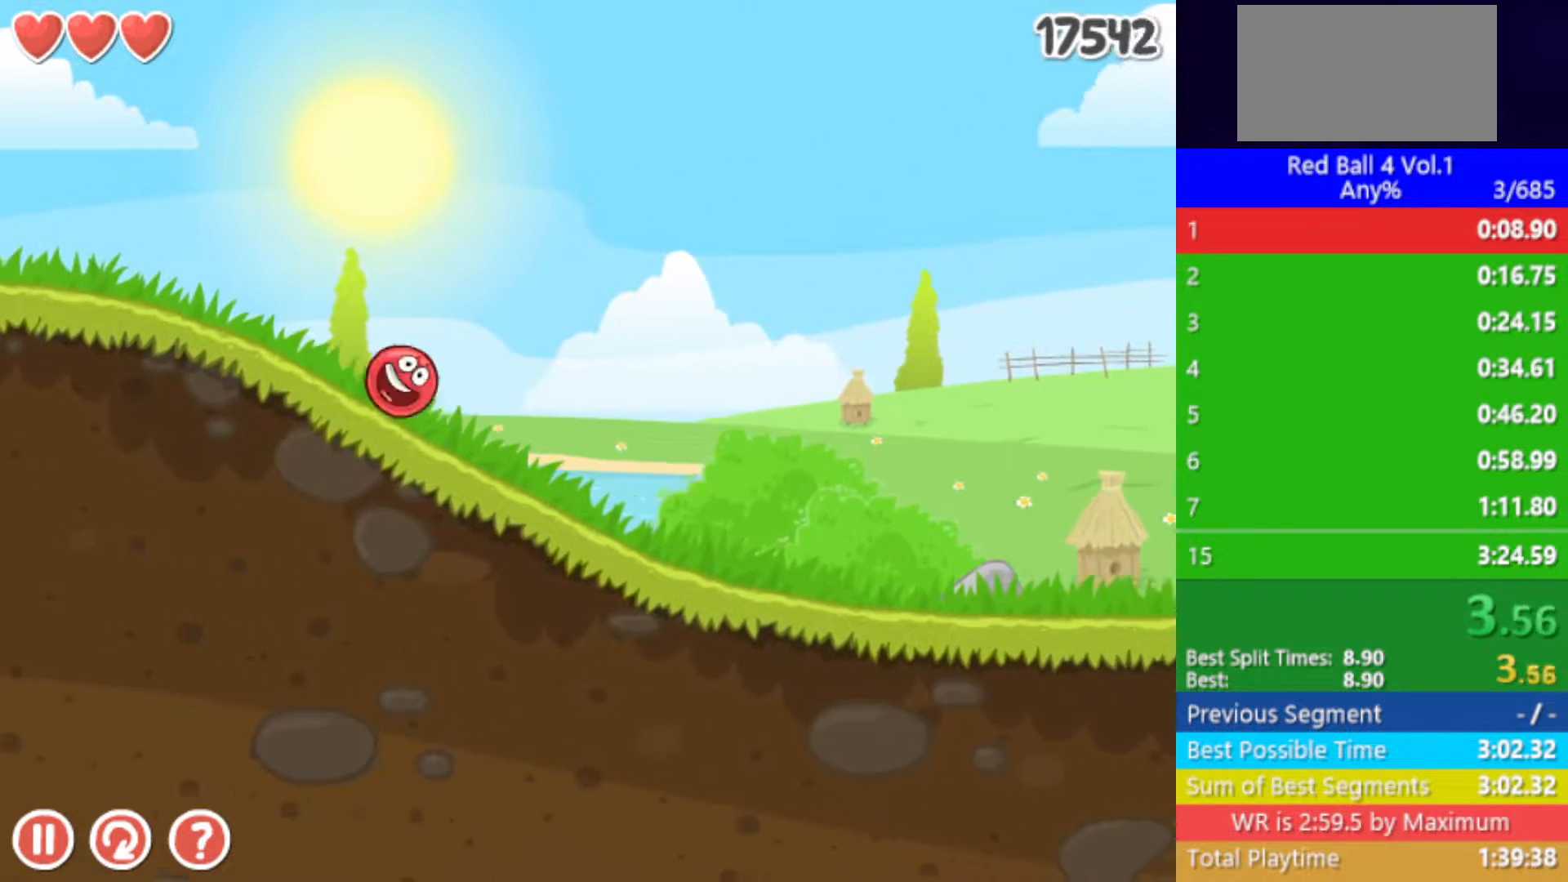
{"keys": ["right"], "events": []}
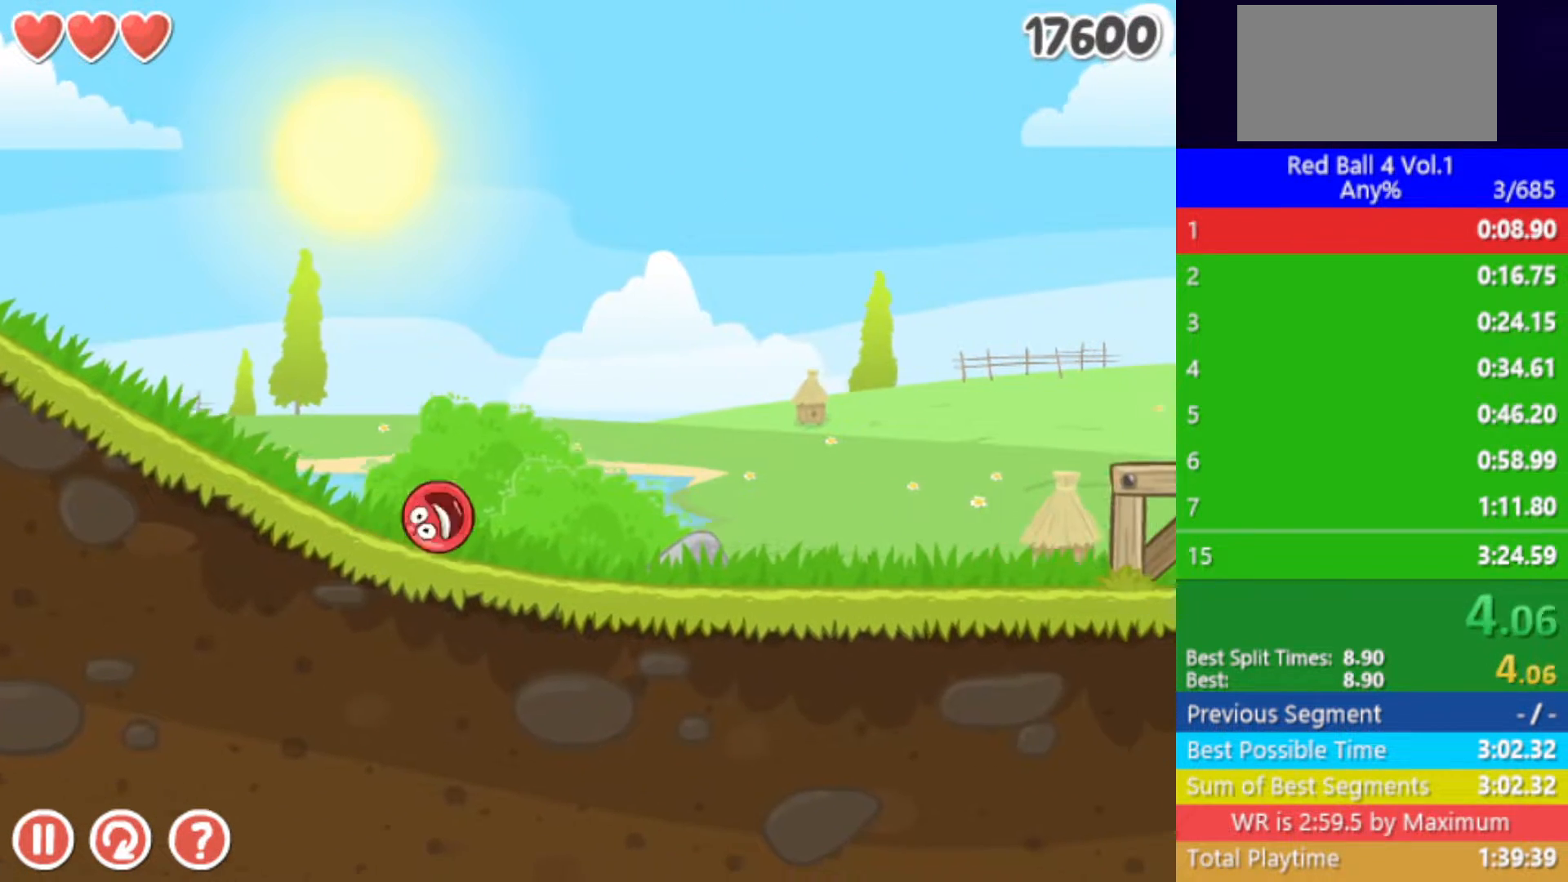
{"keys": ["right"], "events": [[400, "up", "down"], [433, "up", "up"]]}
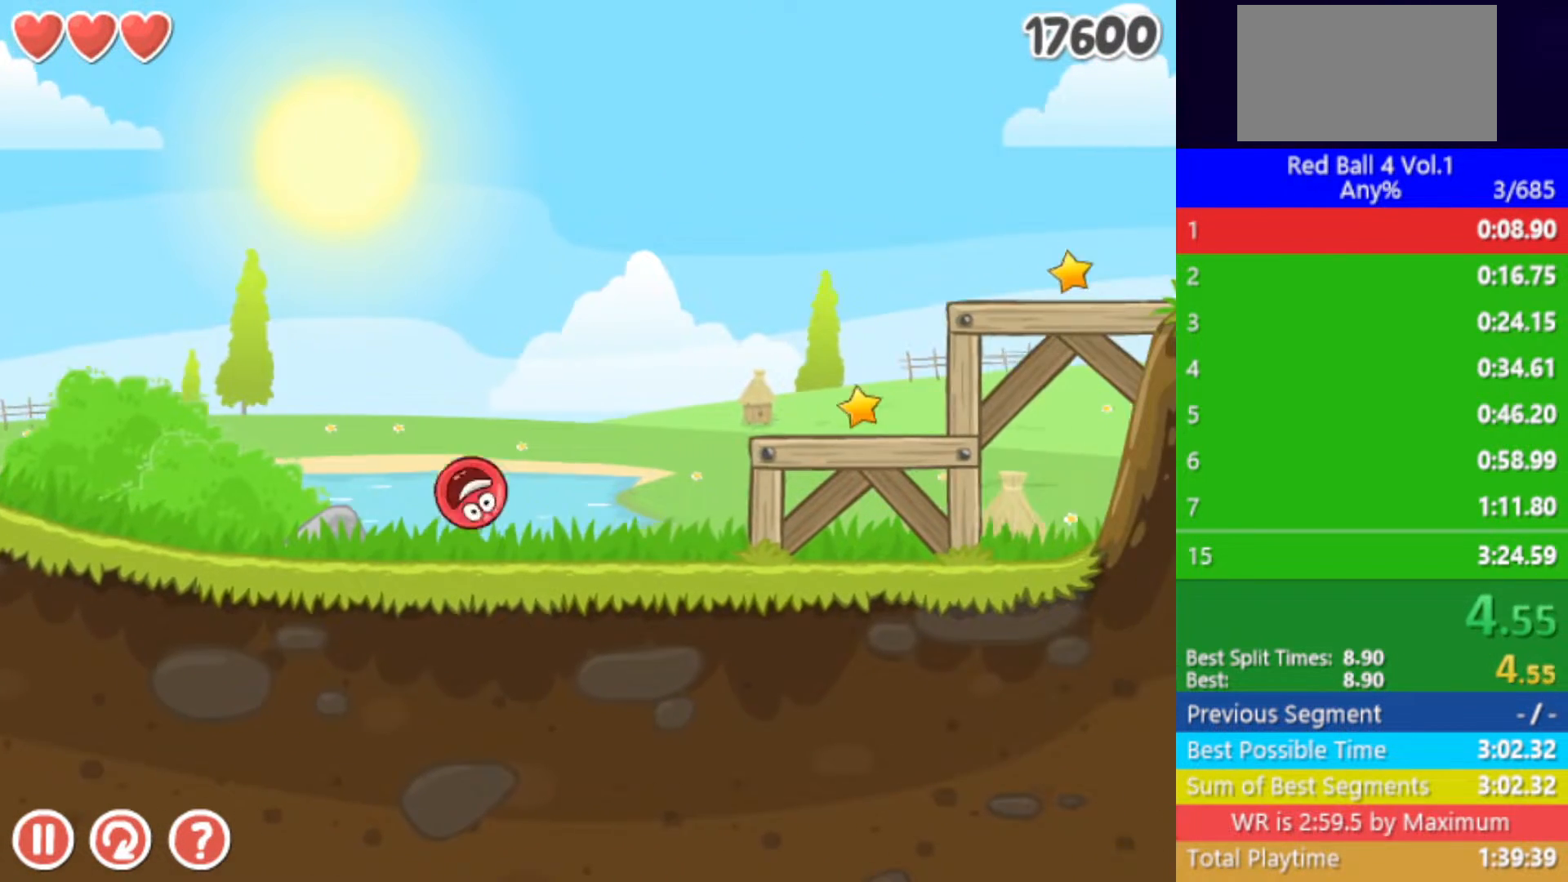
{"keys": ["right"], "events": [[50, "up", "down"], [83, "up", "up"]]}
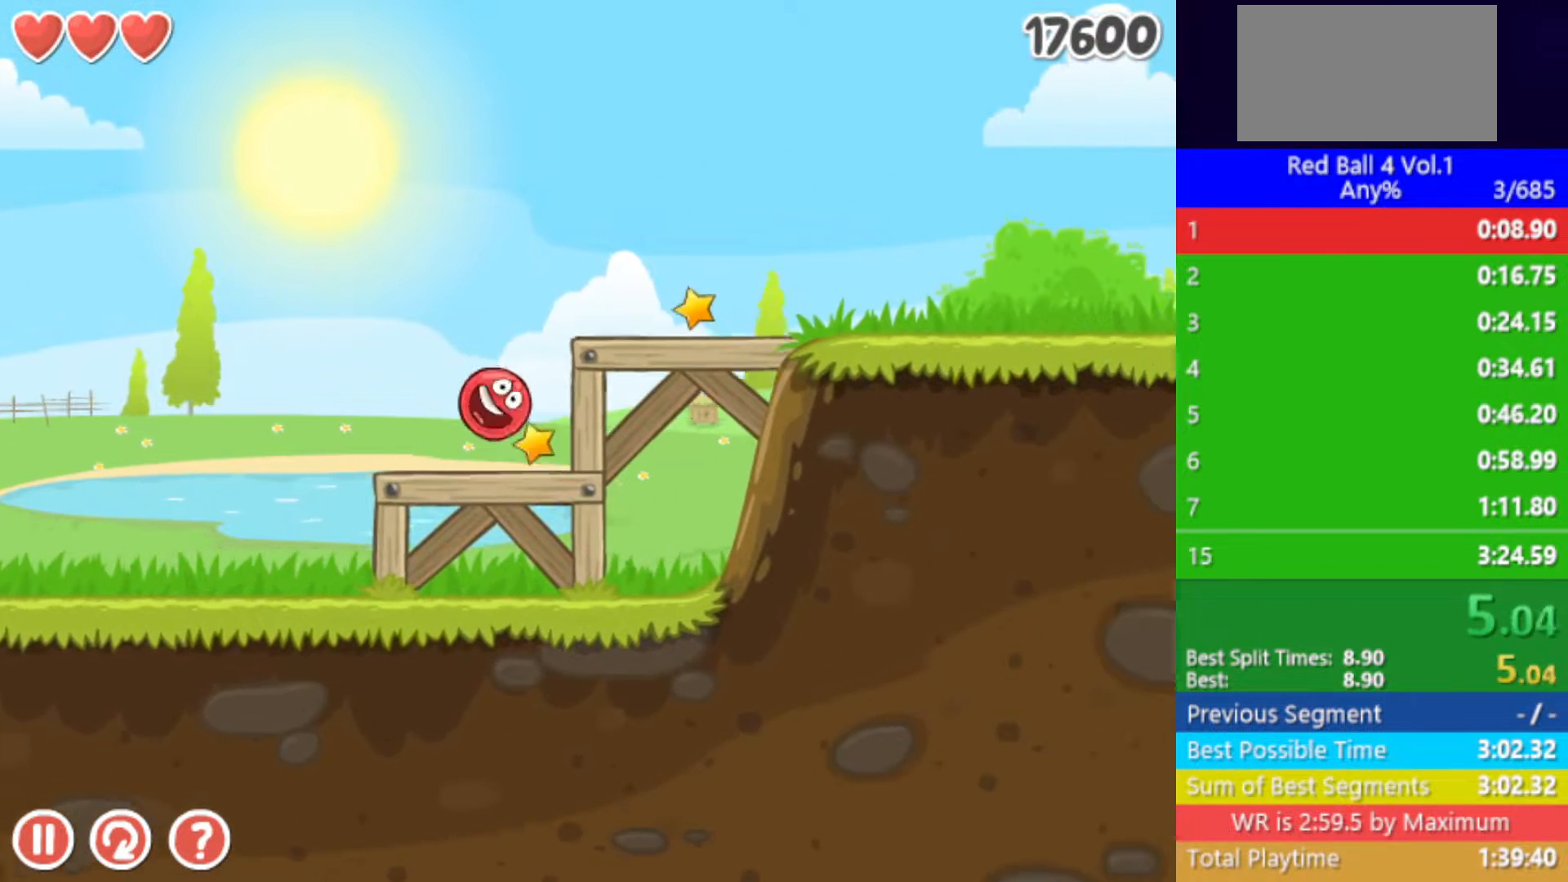
{"keys": [], "events": [[83, "right", "up"]]}
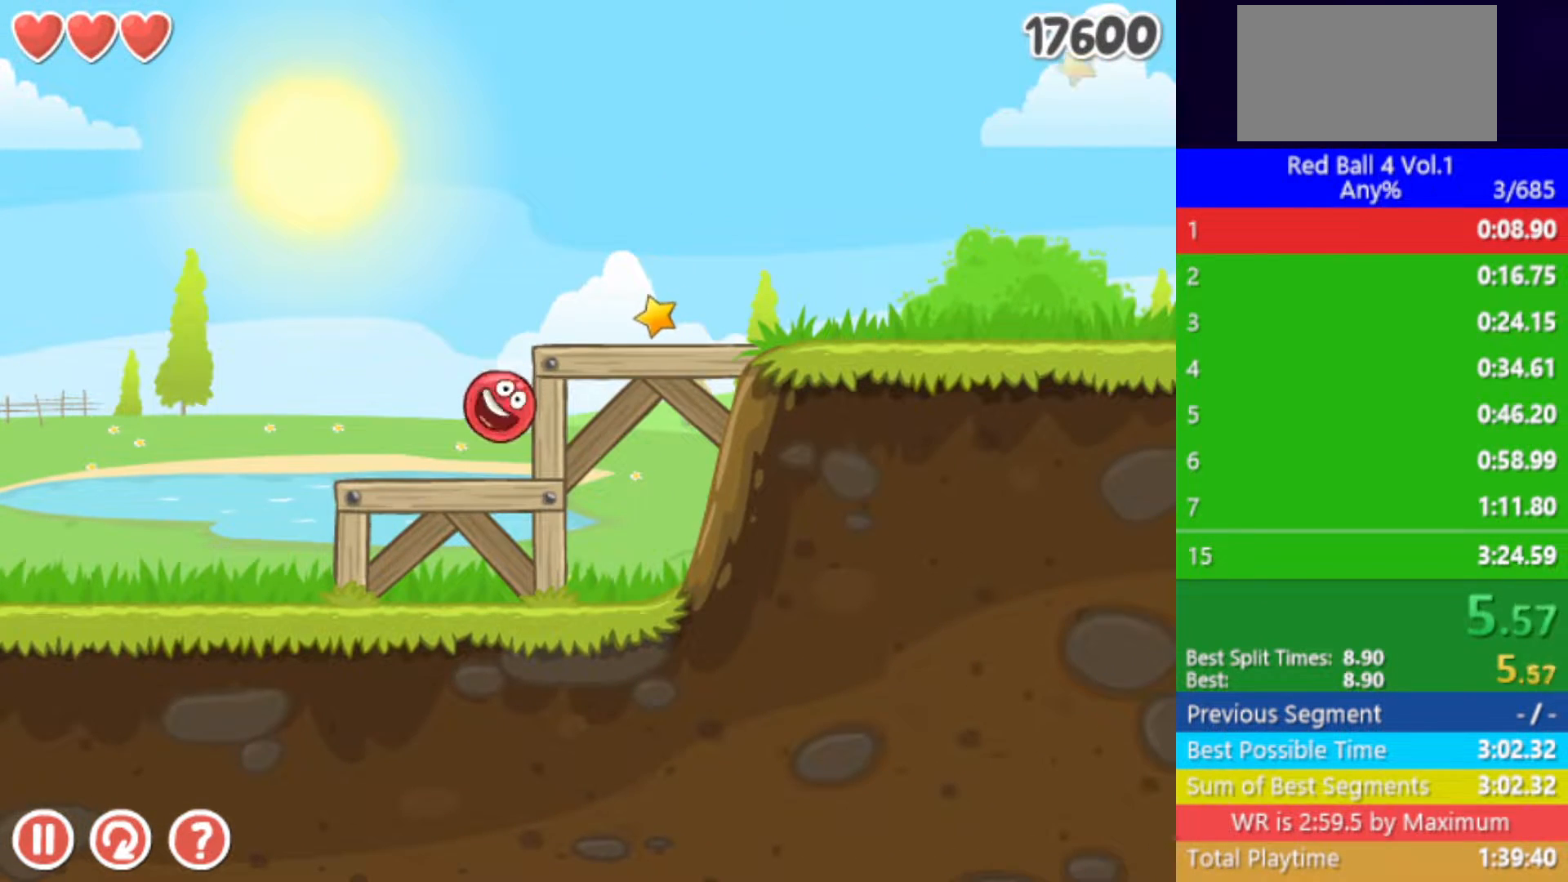
{"keys": [], "events": []}
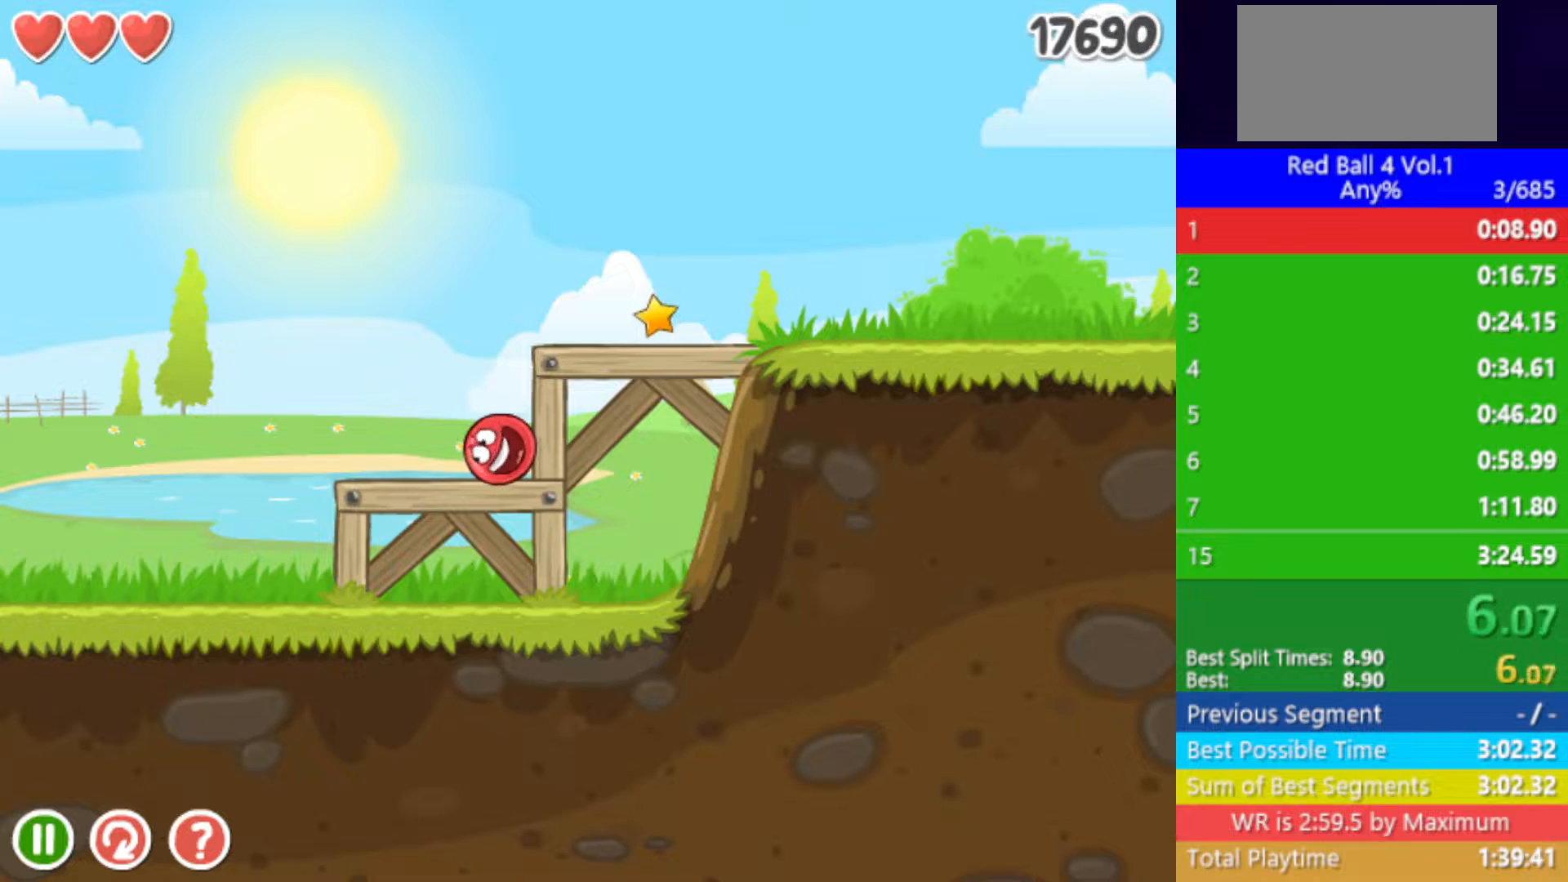
{"keys": [], "events": []}
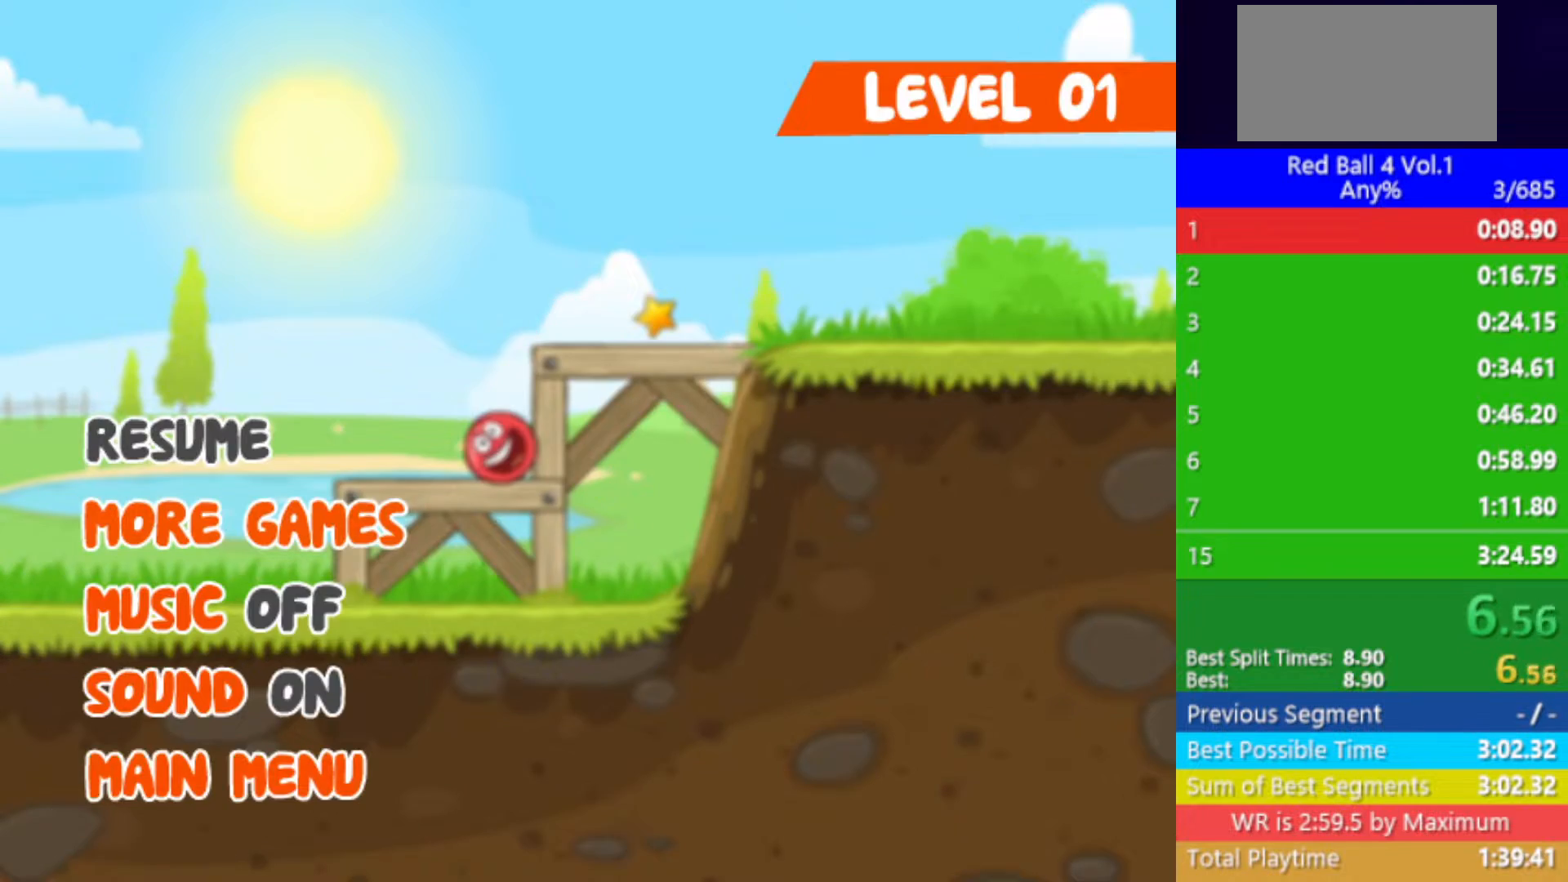
{"keys": ["right"], "events": [[333, "right", "down"]]}
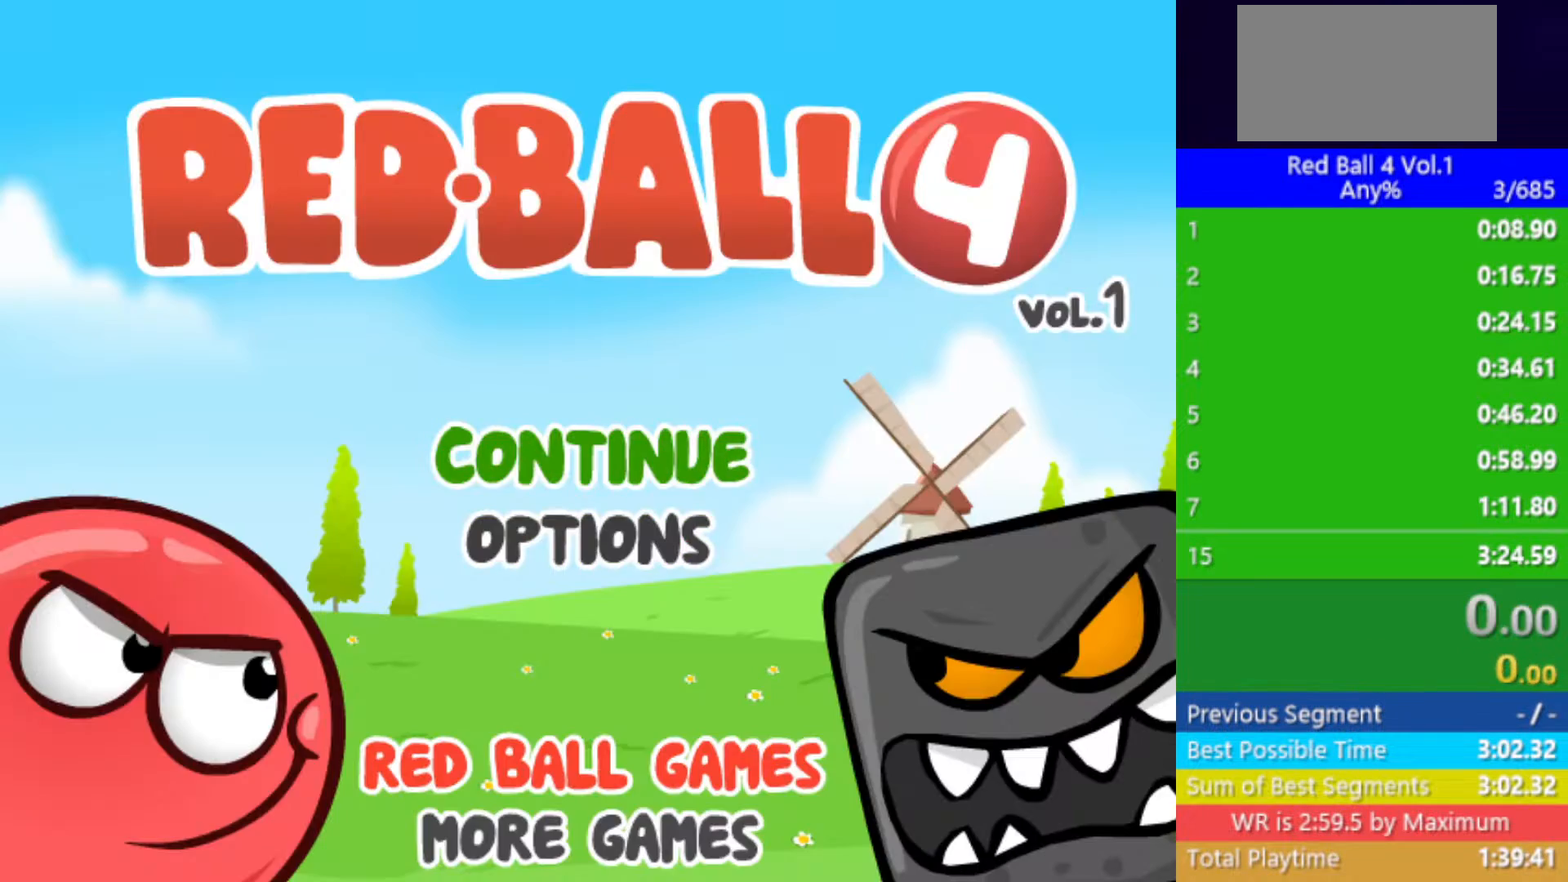
{"keys": ["right"], "events": []}
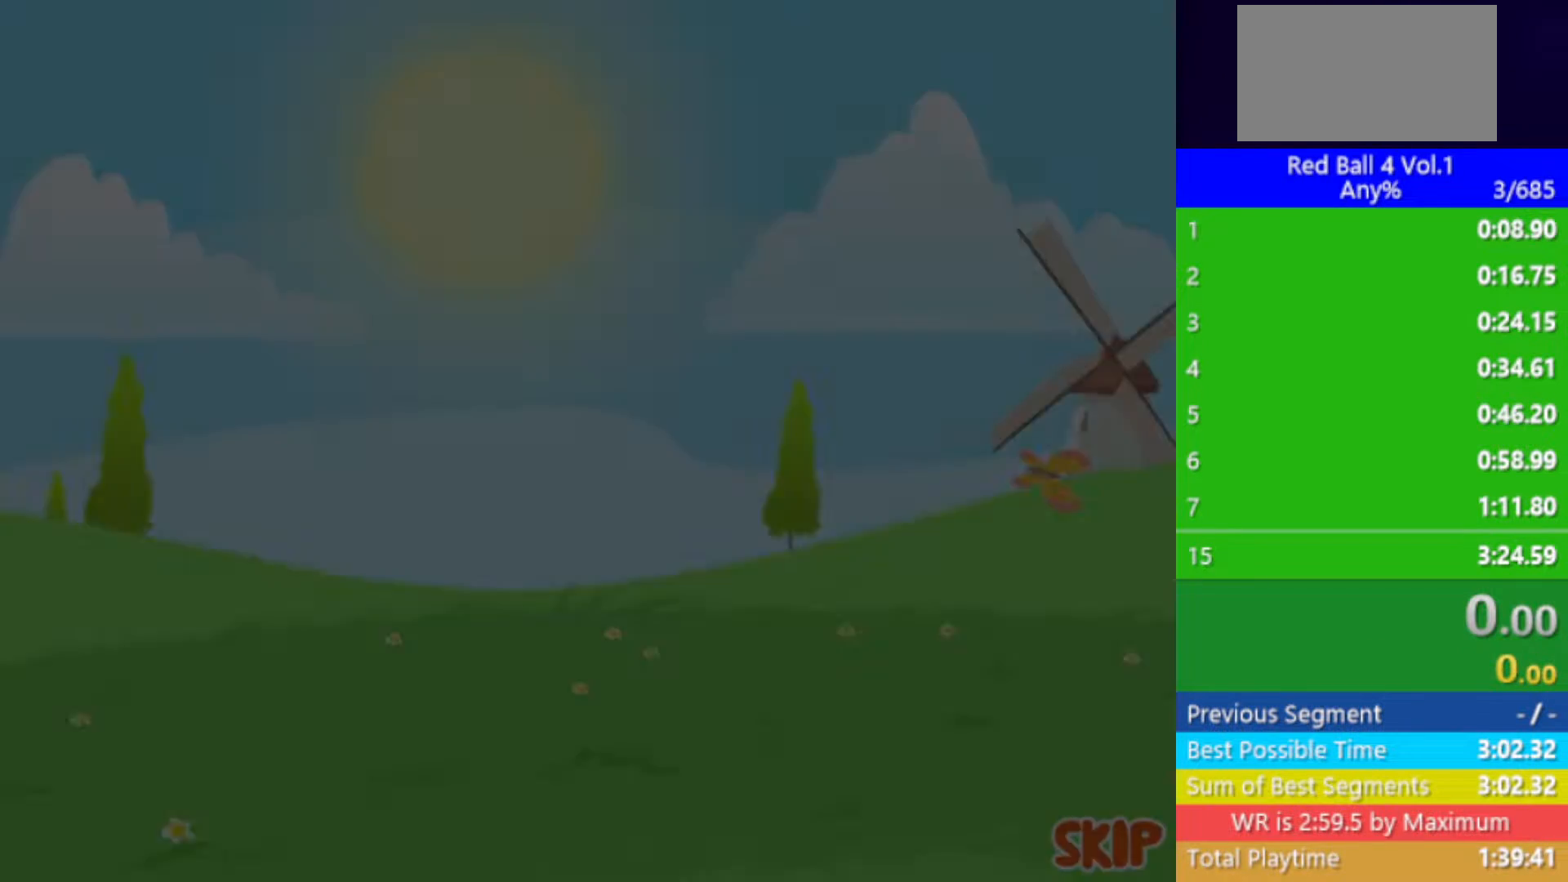
{"keys": ["right"], "events": []}
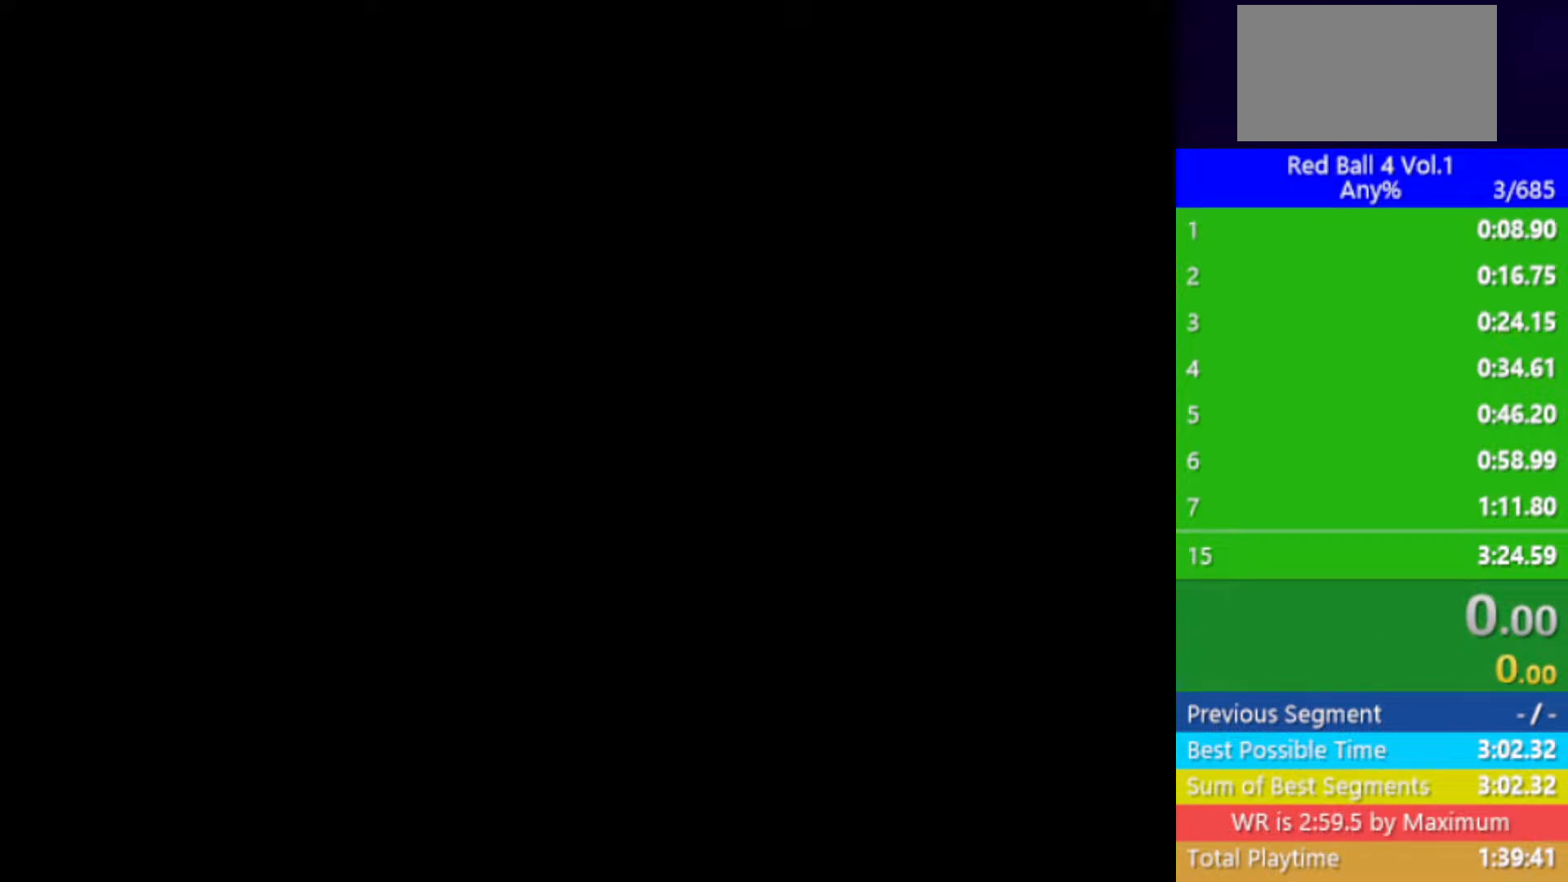
{"keys": ["right"], "events": []}
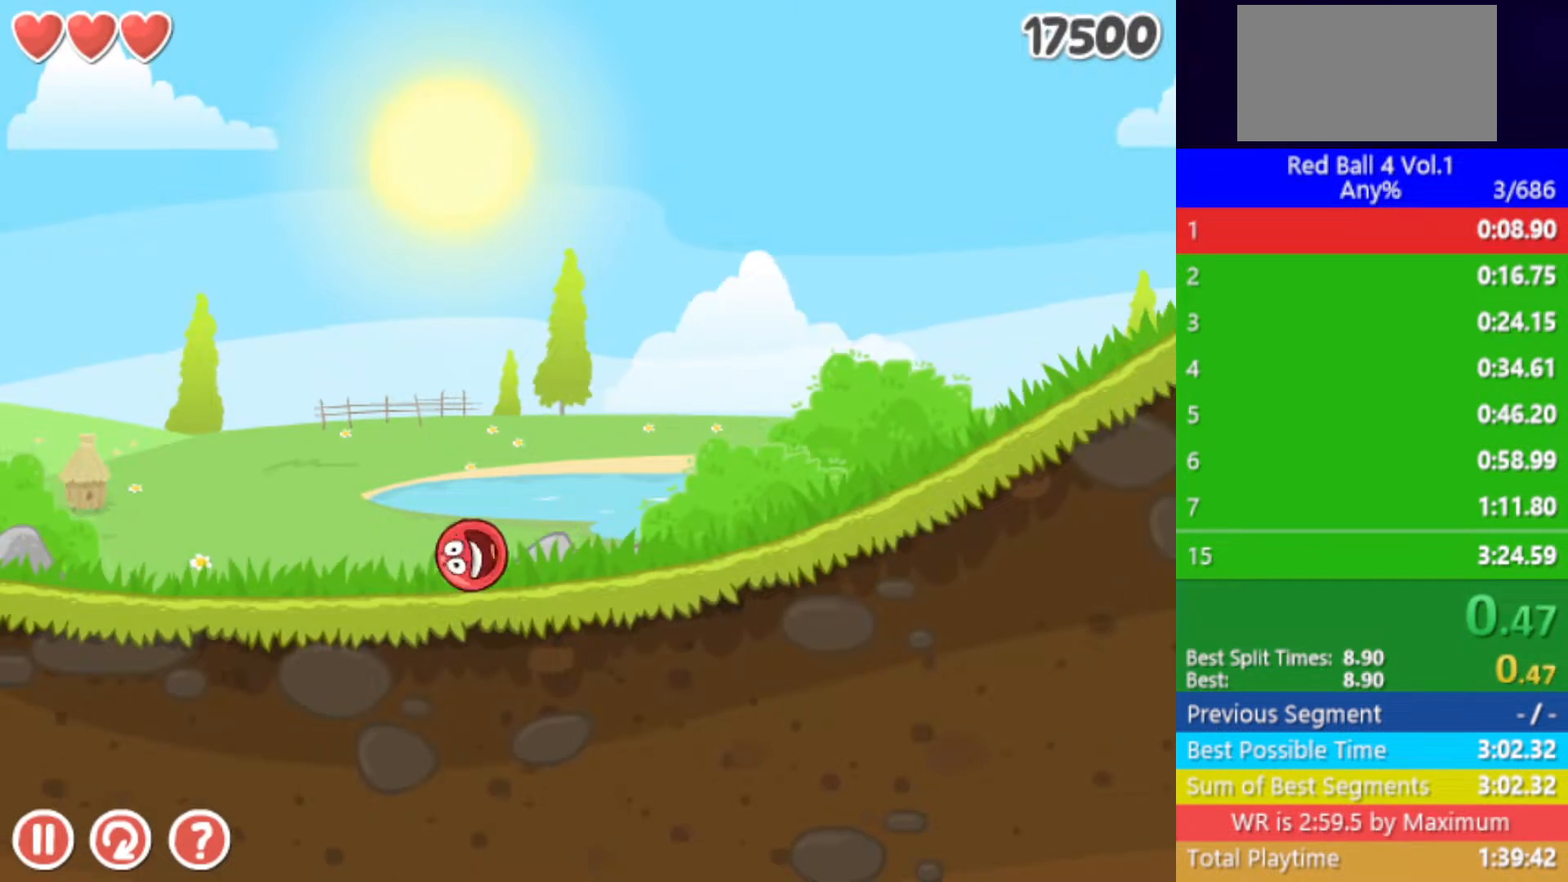
{"keys": ["right"], "events": []}
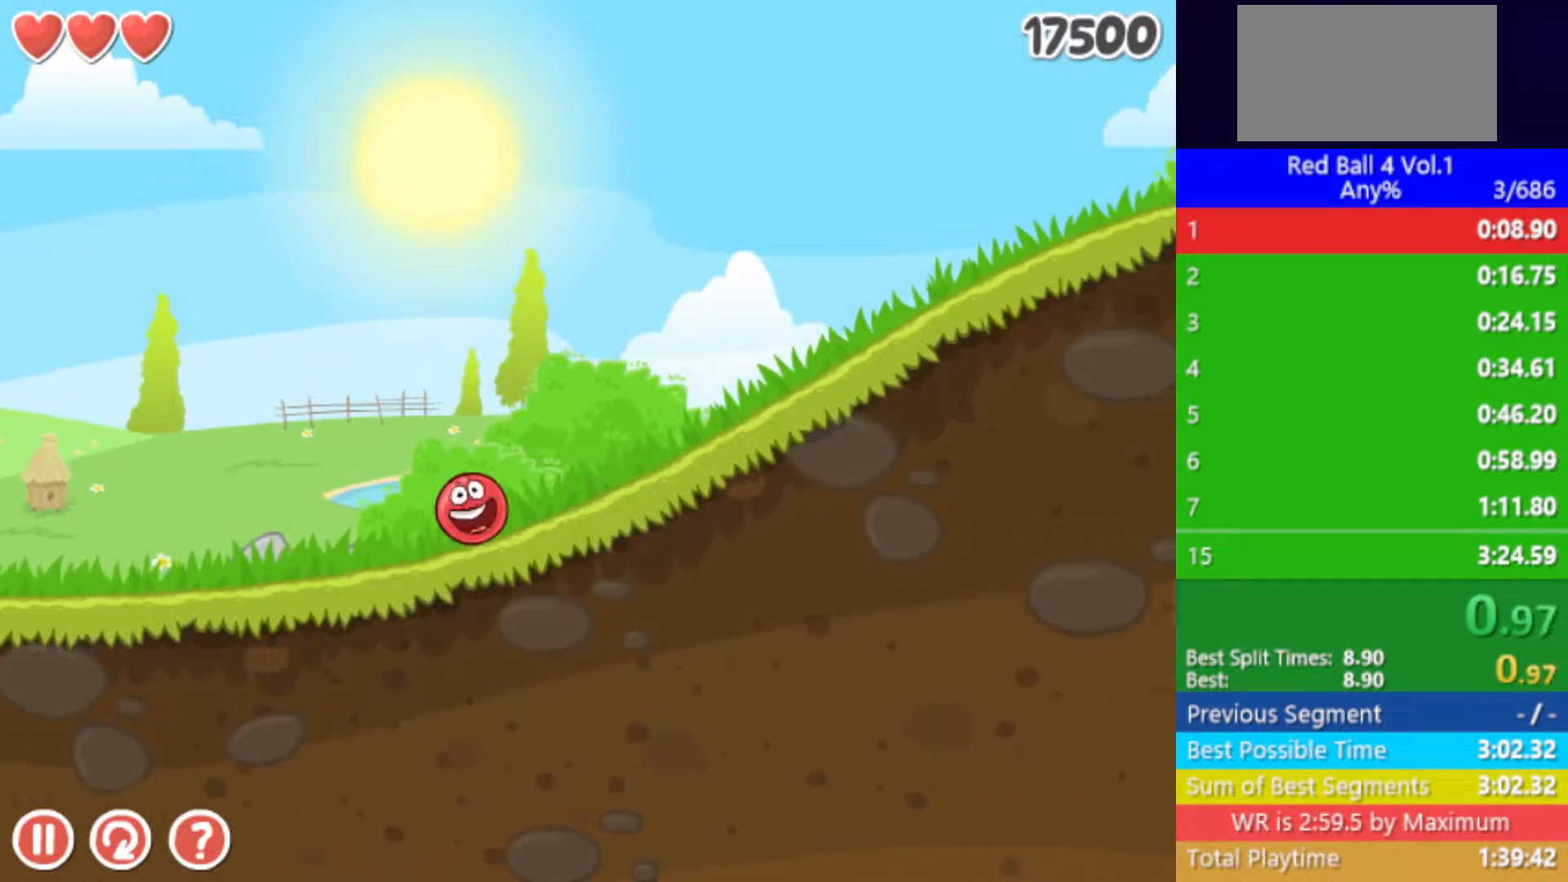
{"keys": ["right"], "events": []}
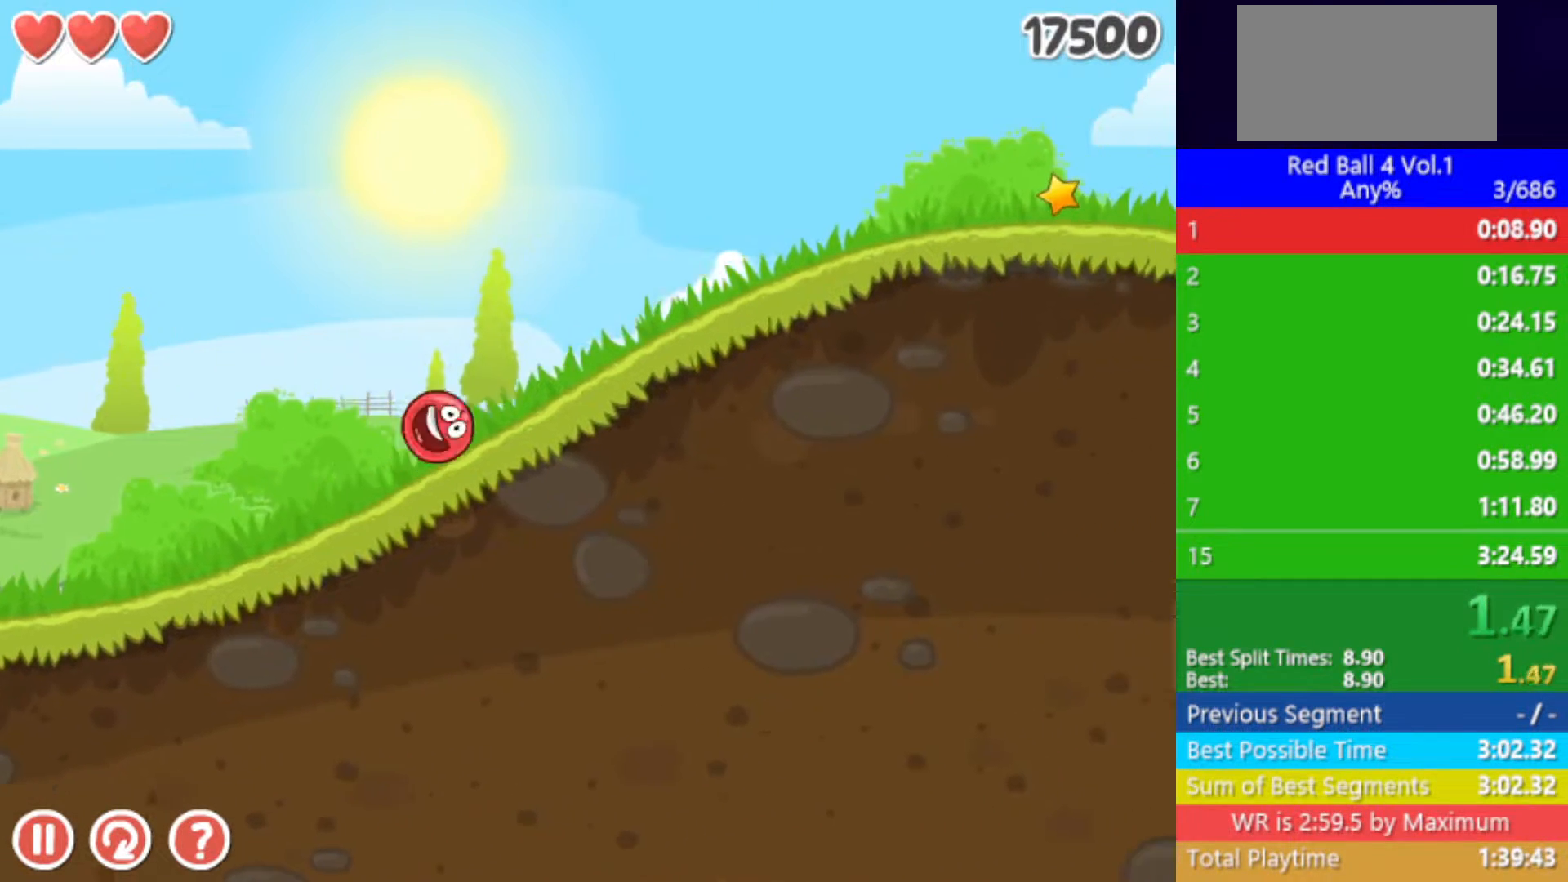
{"keys": ["right"], "events": []}
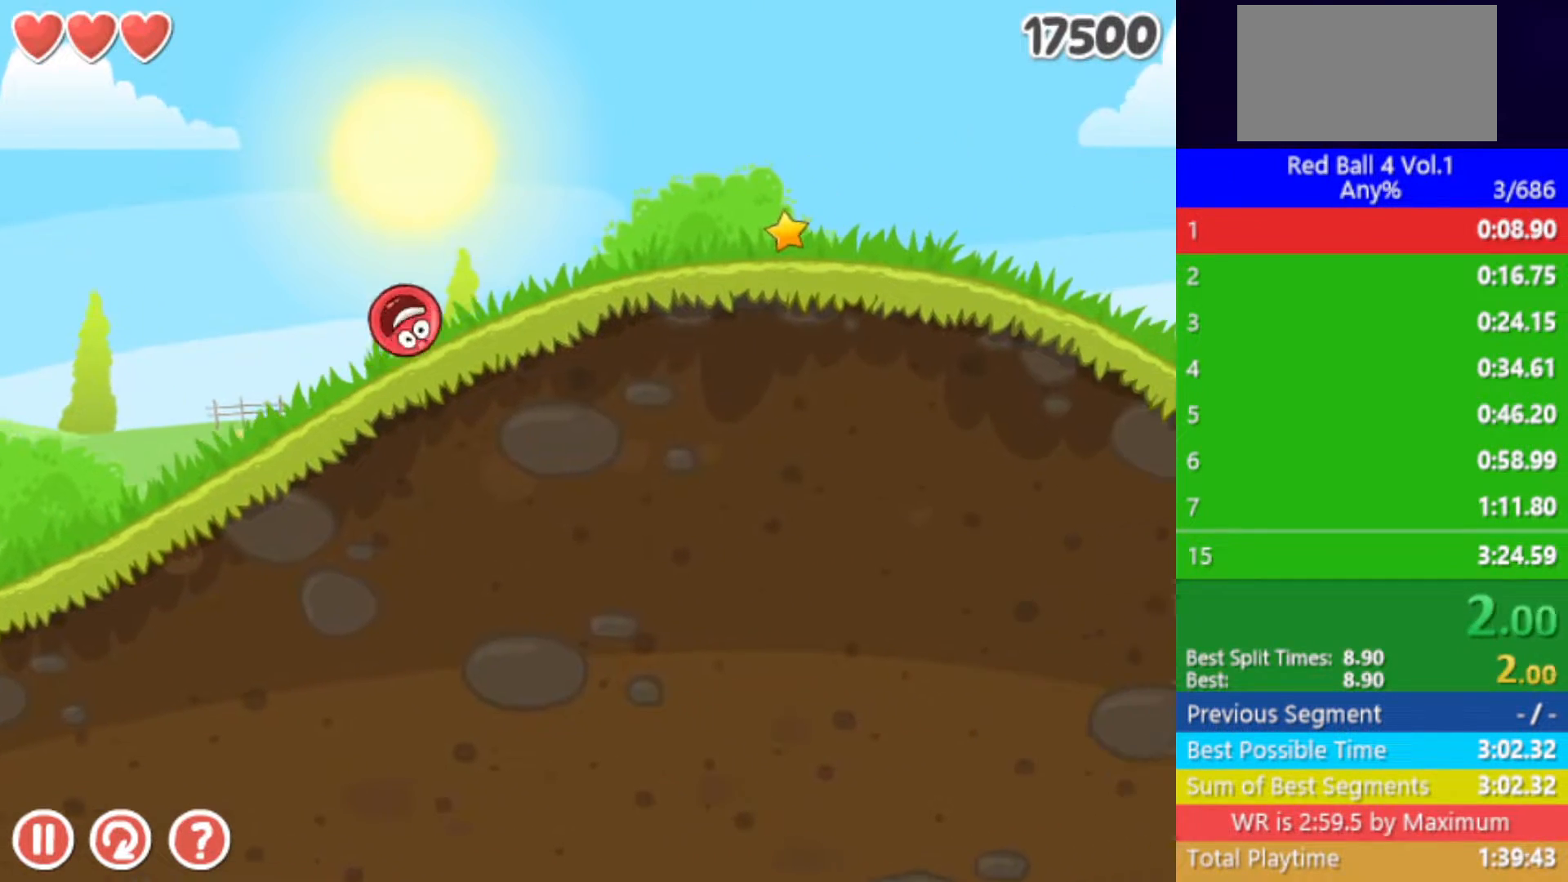
{"keys": ["right"], "events": []}
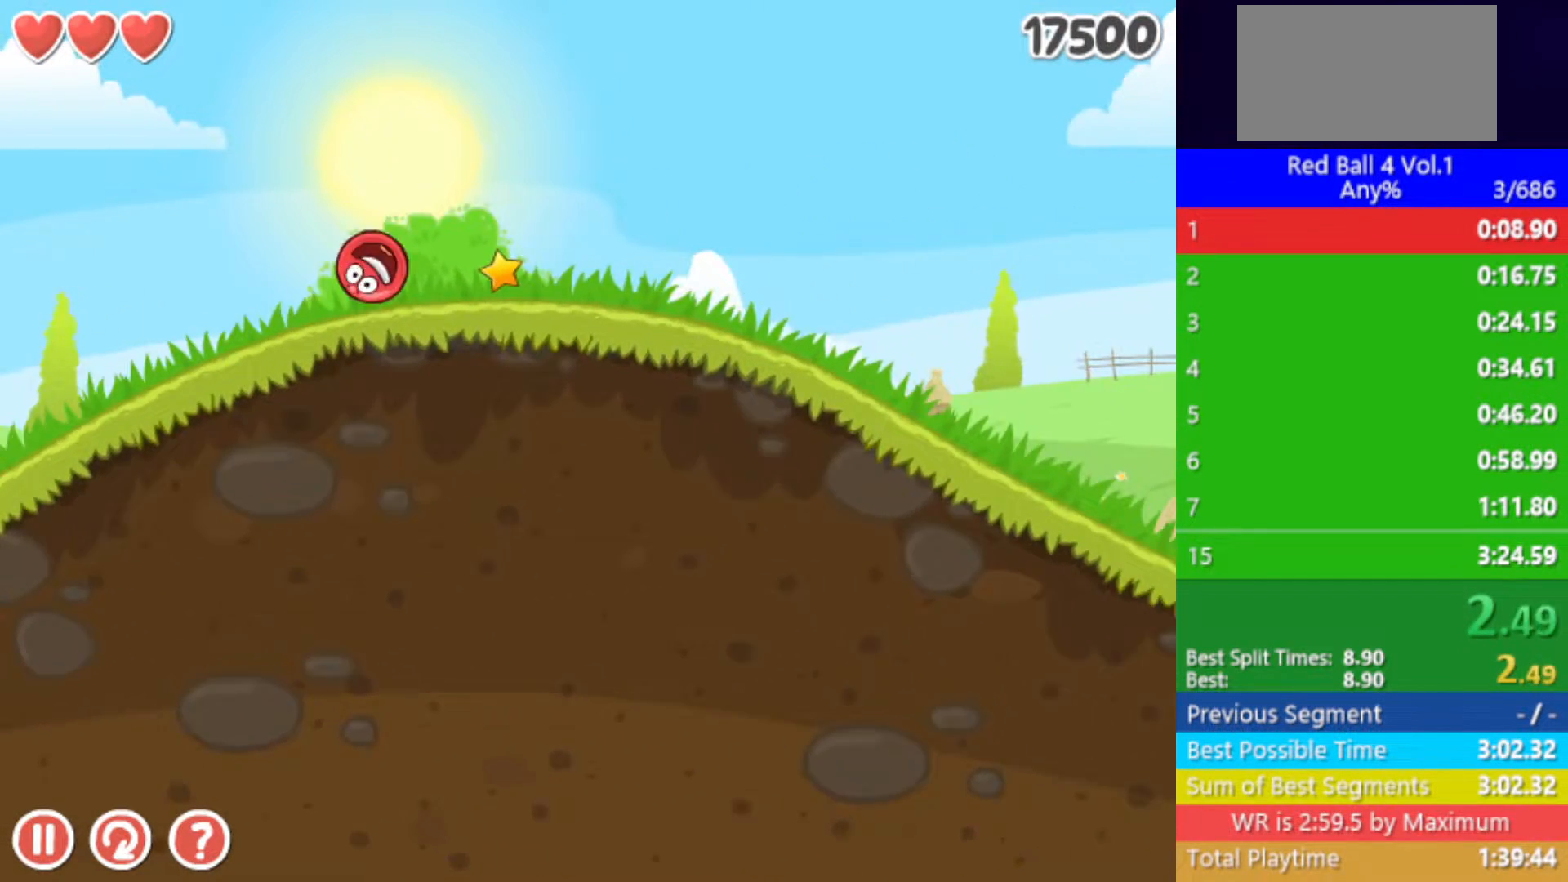
{"keys": ["right"], "events": []}
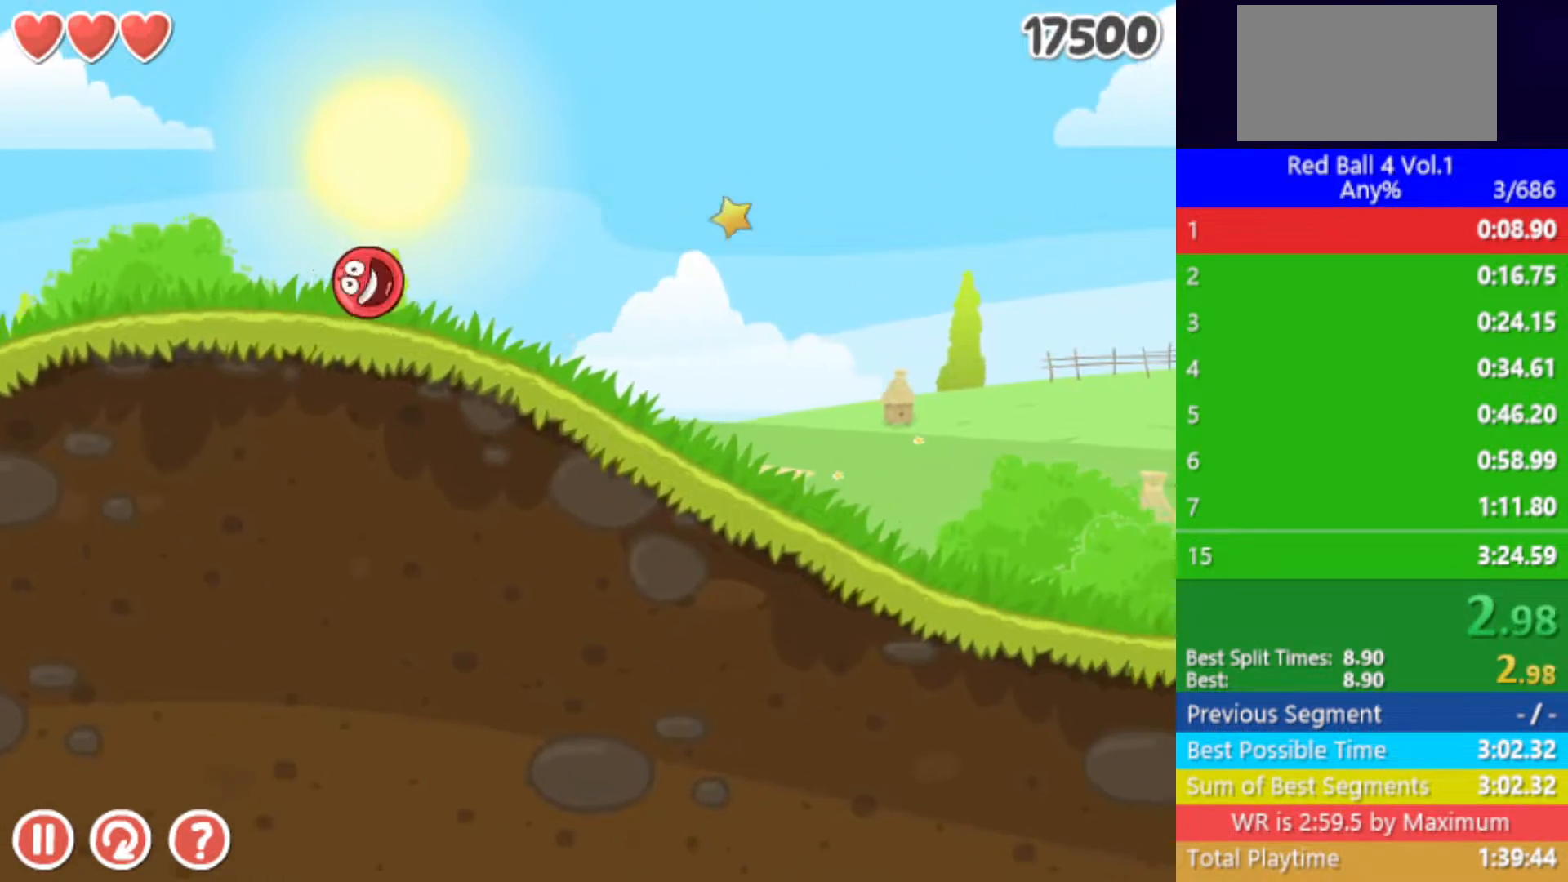
{"keys": ["right"], "events": []}
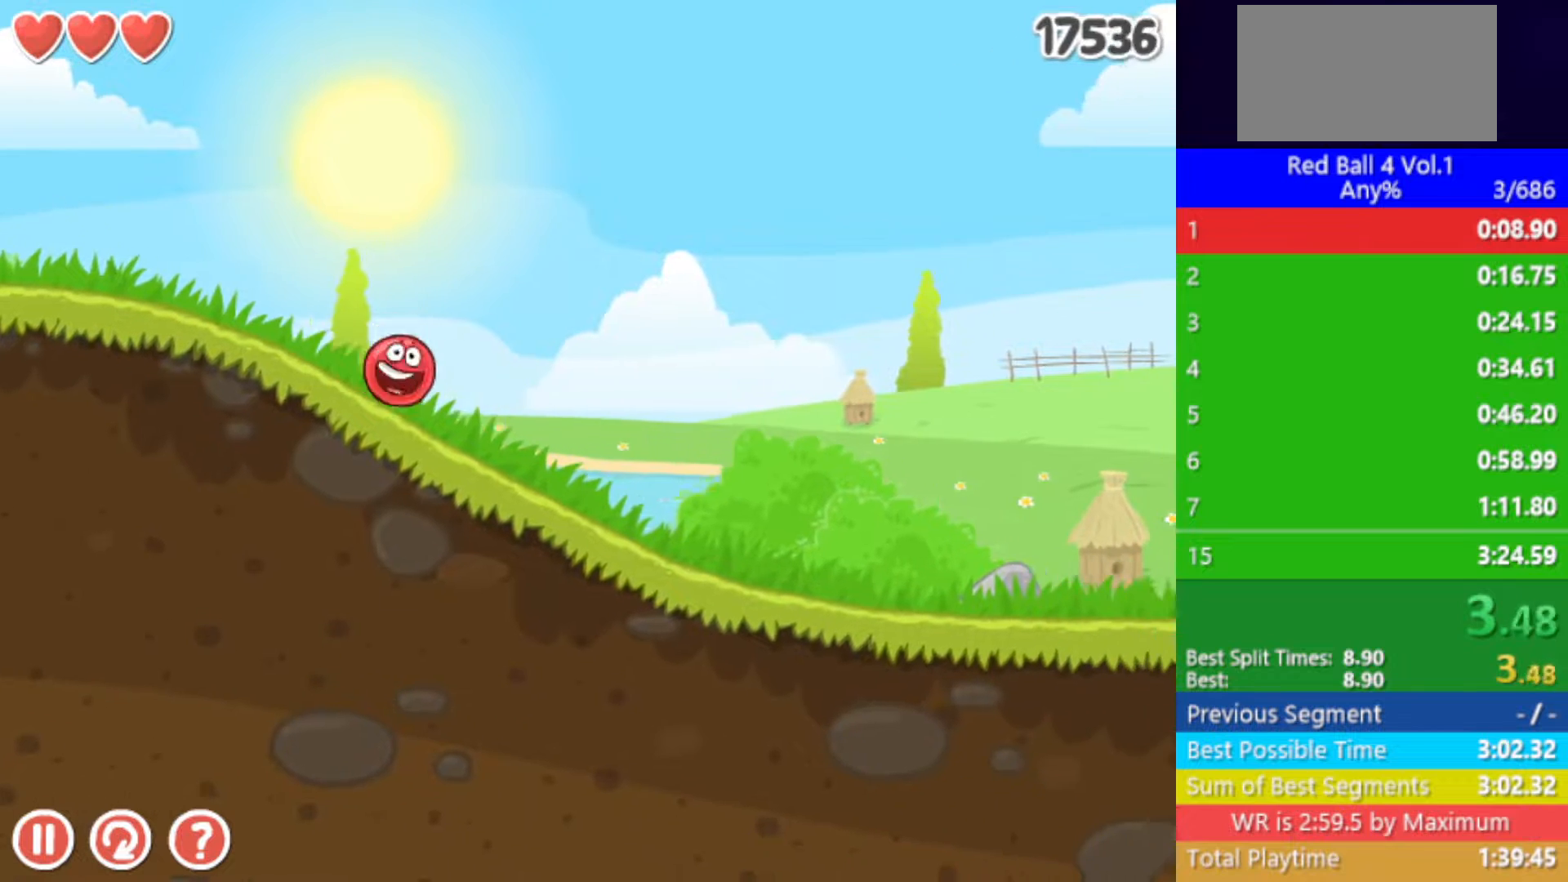
{"keys": ["right"], "events": []}